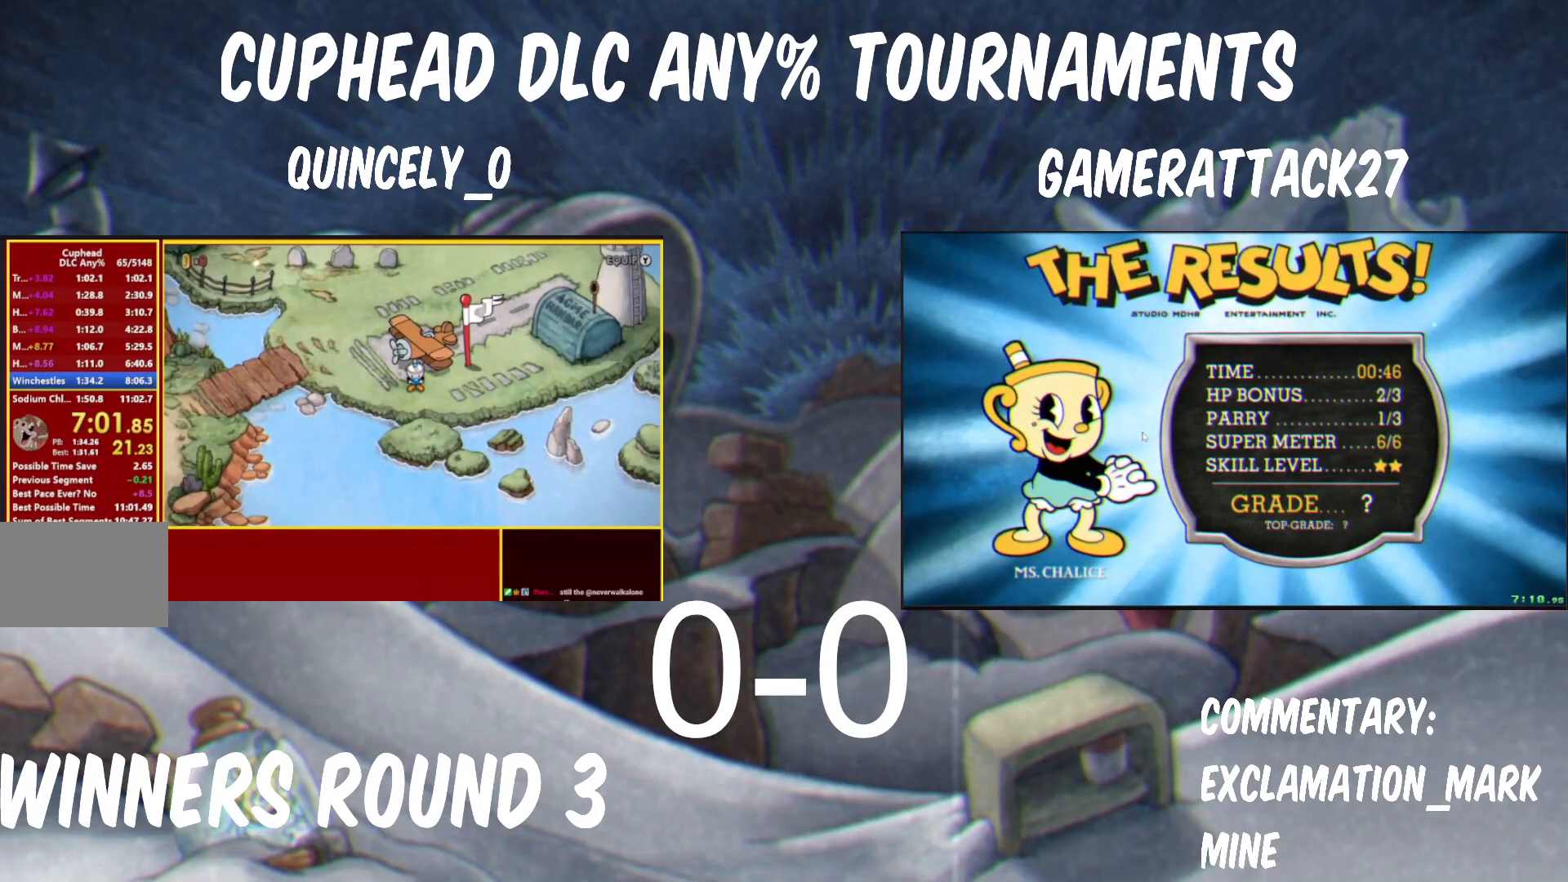
Gameplay with a controller (Nintendo layout); each line is a JSON object with the inputs held at the frame after it. "events" lists button and stick changes between this image and that frame as [ms after this image, input, new state], when the widget could be followed in between. Not read: R3 right_stick.
{"buttons": [], "left_stick": "up-left", "events": [[467, "left_stick", "up-left"]]}
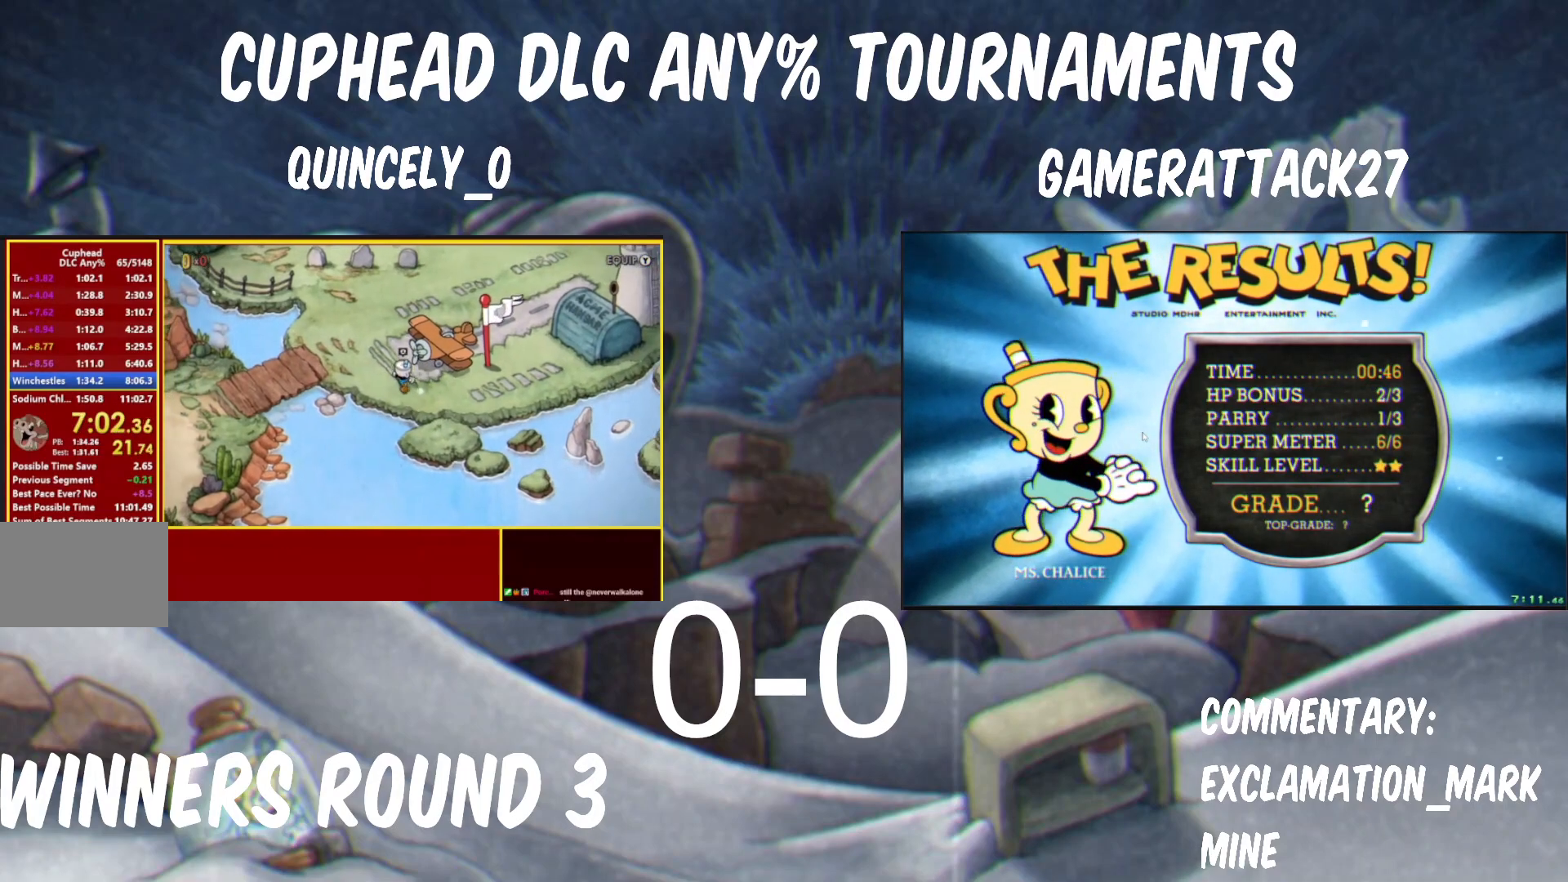
{"buttons": [], "left_stick": "left", "events": [[217, "left_stick", "left"]]}
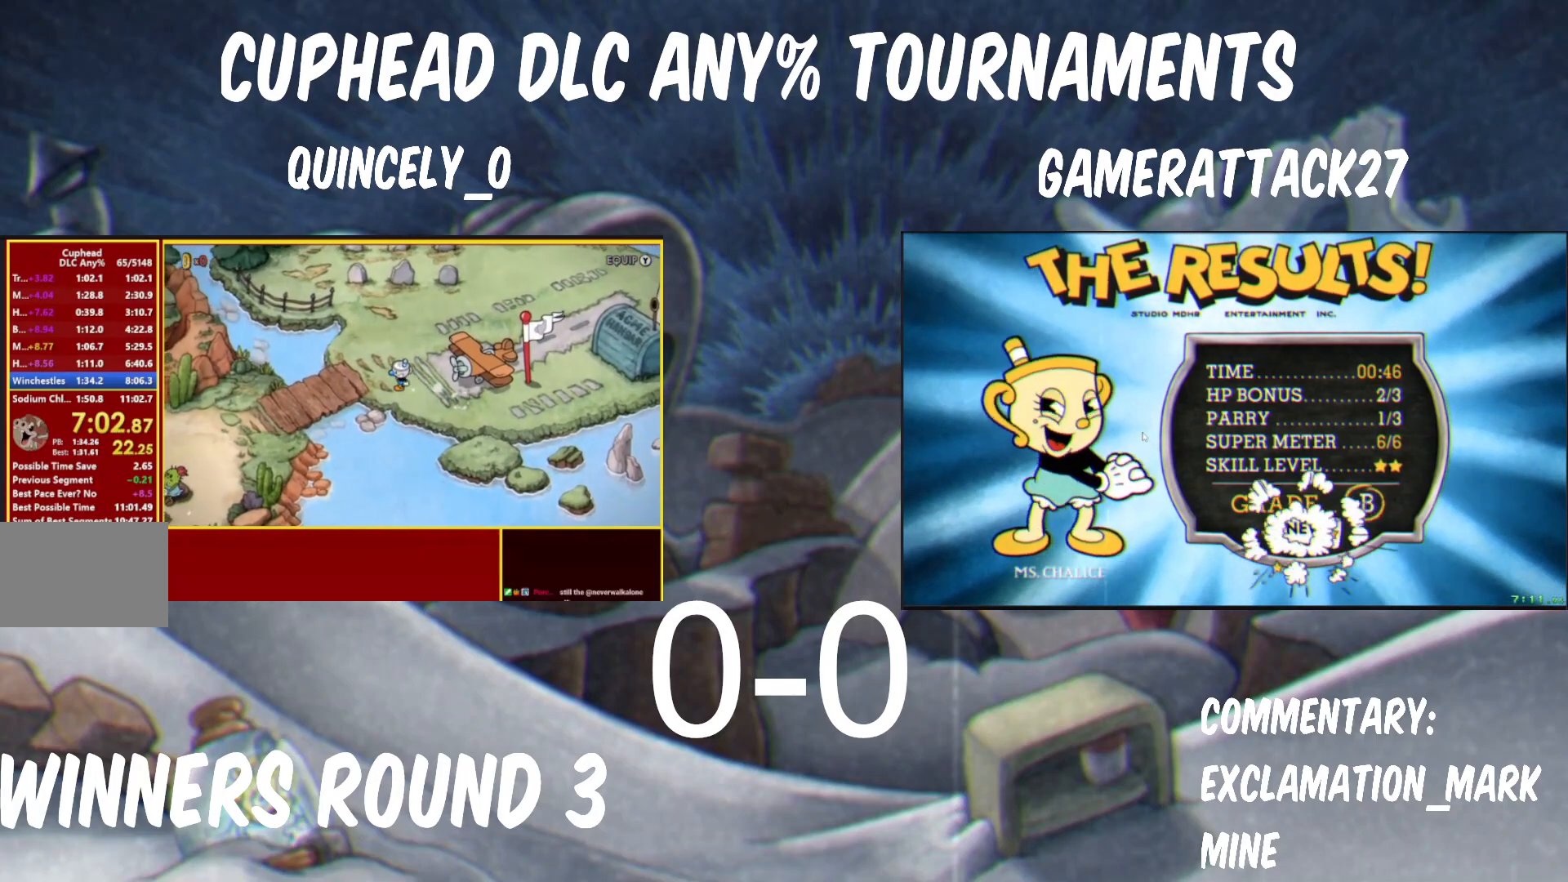
{"buttons": [], "left_stick": "left", "events": []}
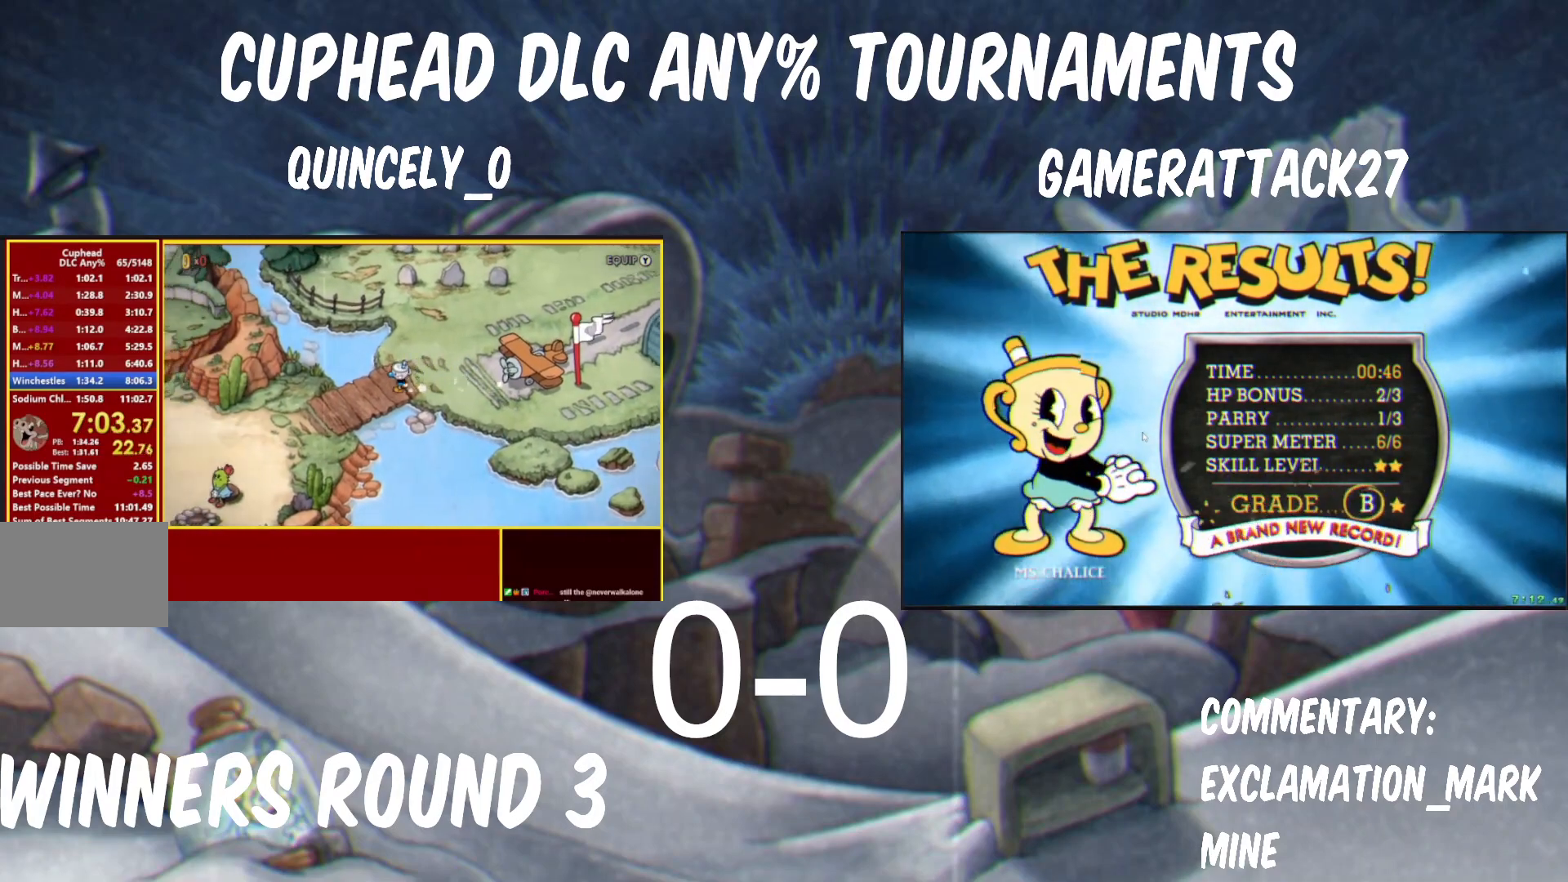
{"buttons": [], "left_stick": "left", "events": [[150, "left_stick", "down-left"], [433, "left_stick", "left"]]}
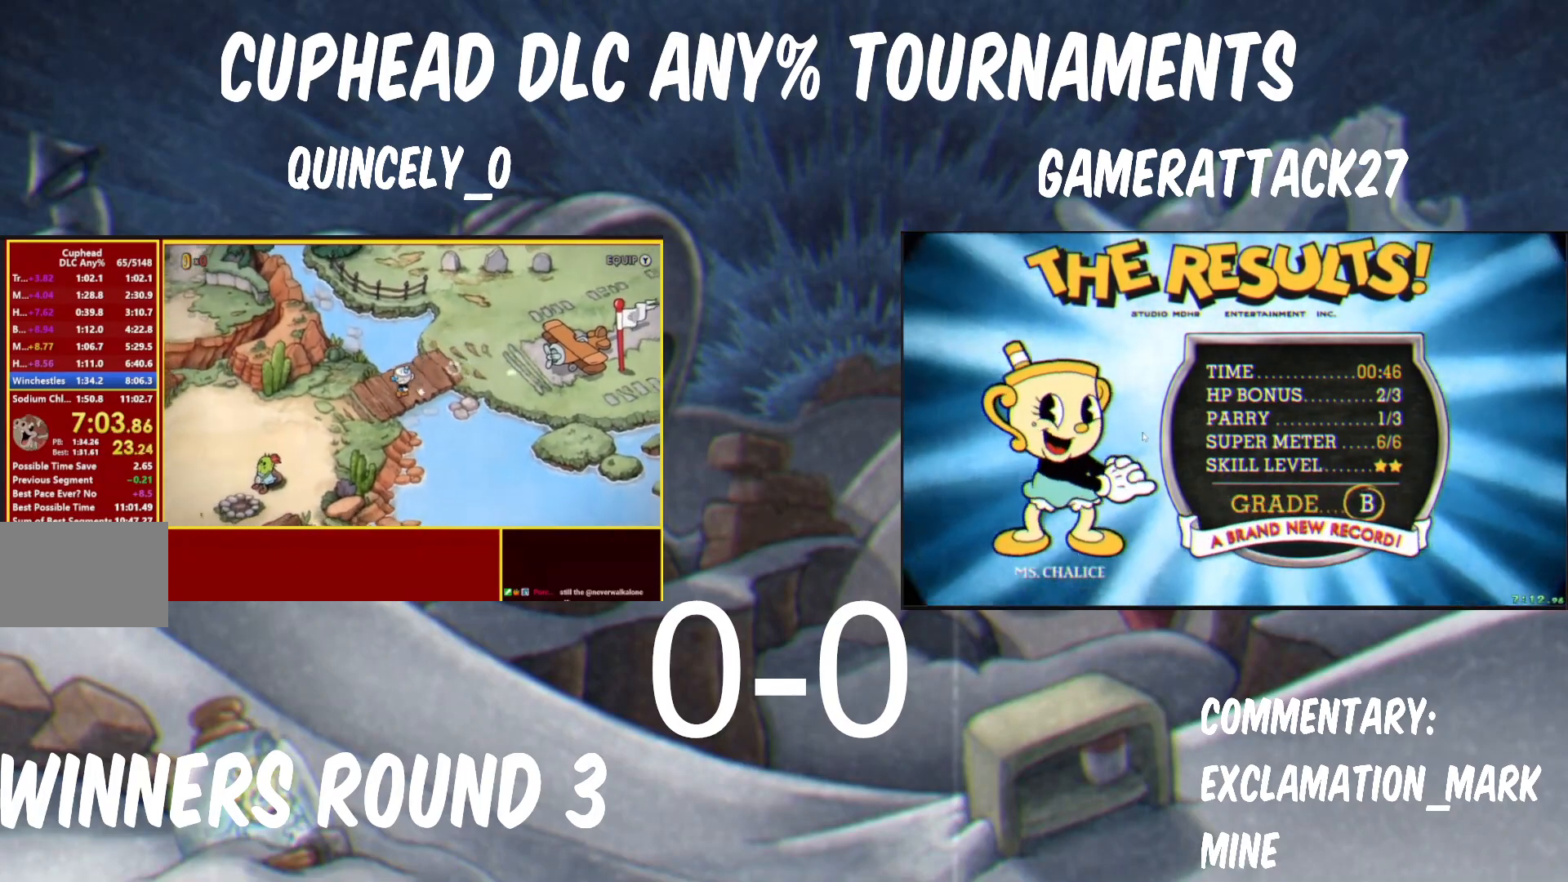
{"buttons": [], "left_stick": "down-left", "events": [[83, "left_stick", "down-left"]]}
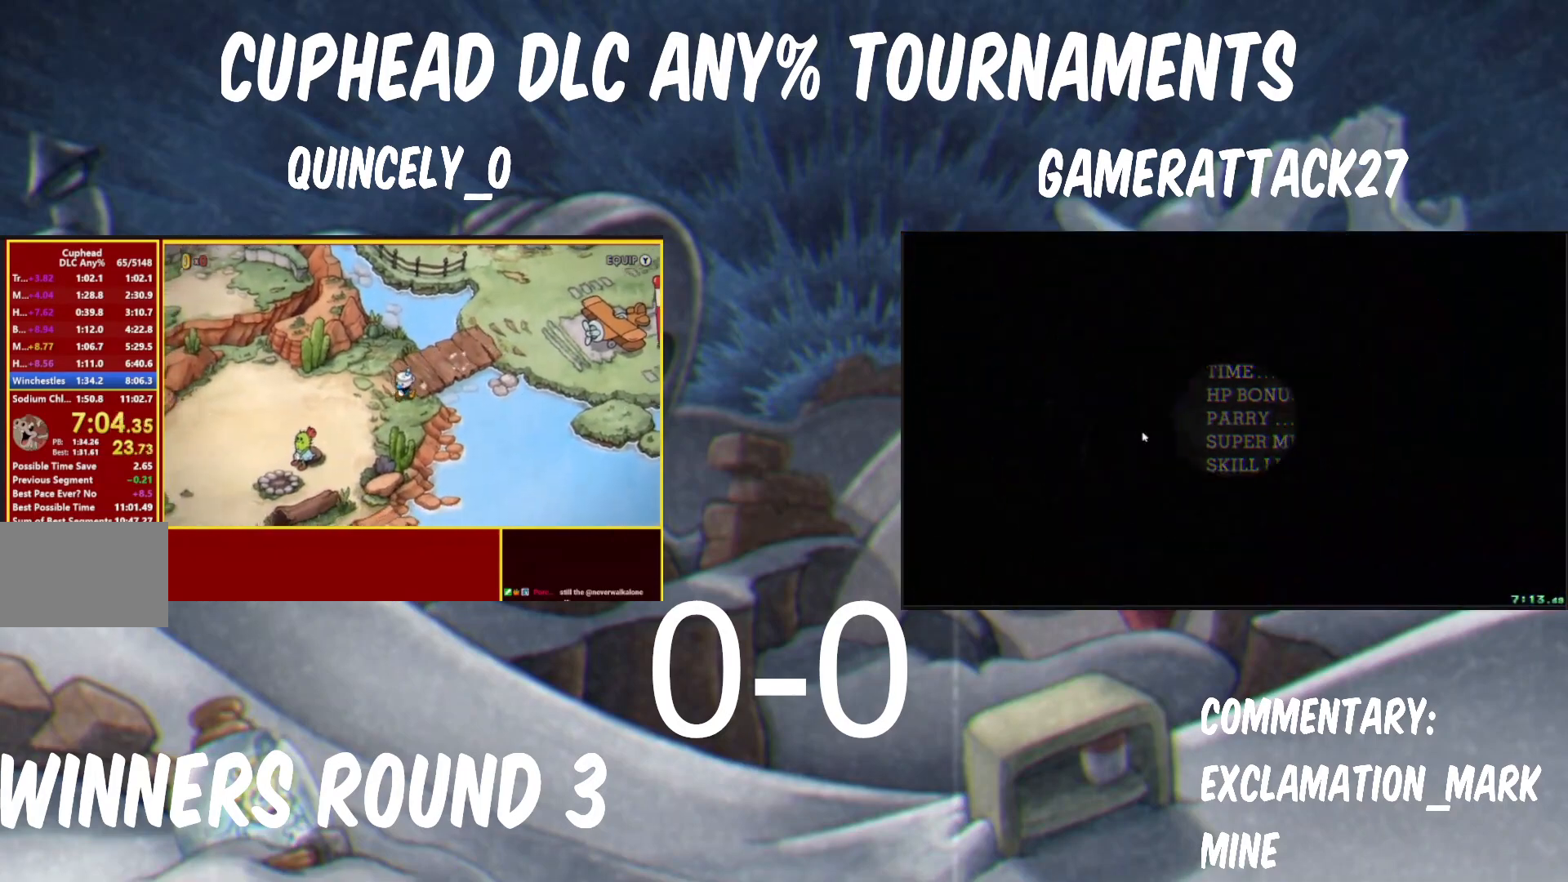
{"buttons": [], "left_stick": "down-left", "events": []}
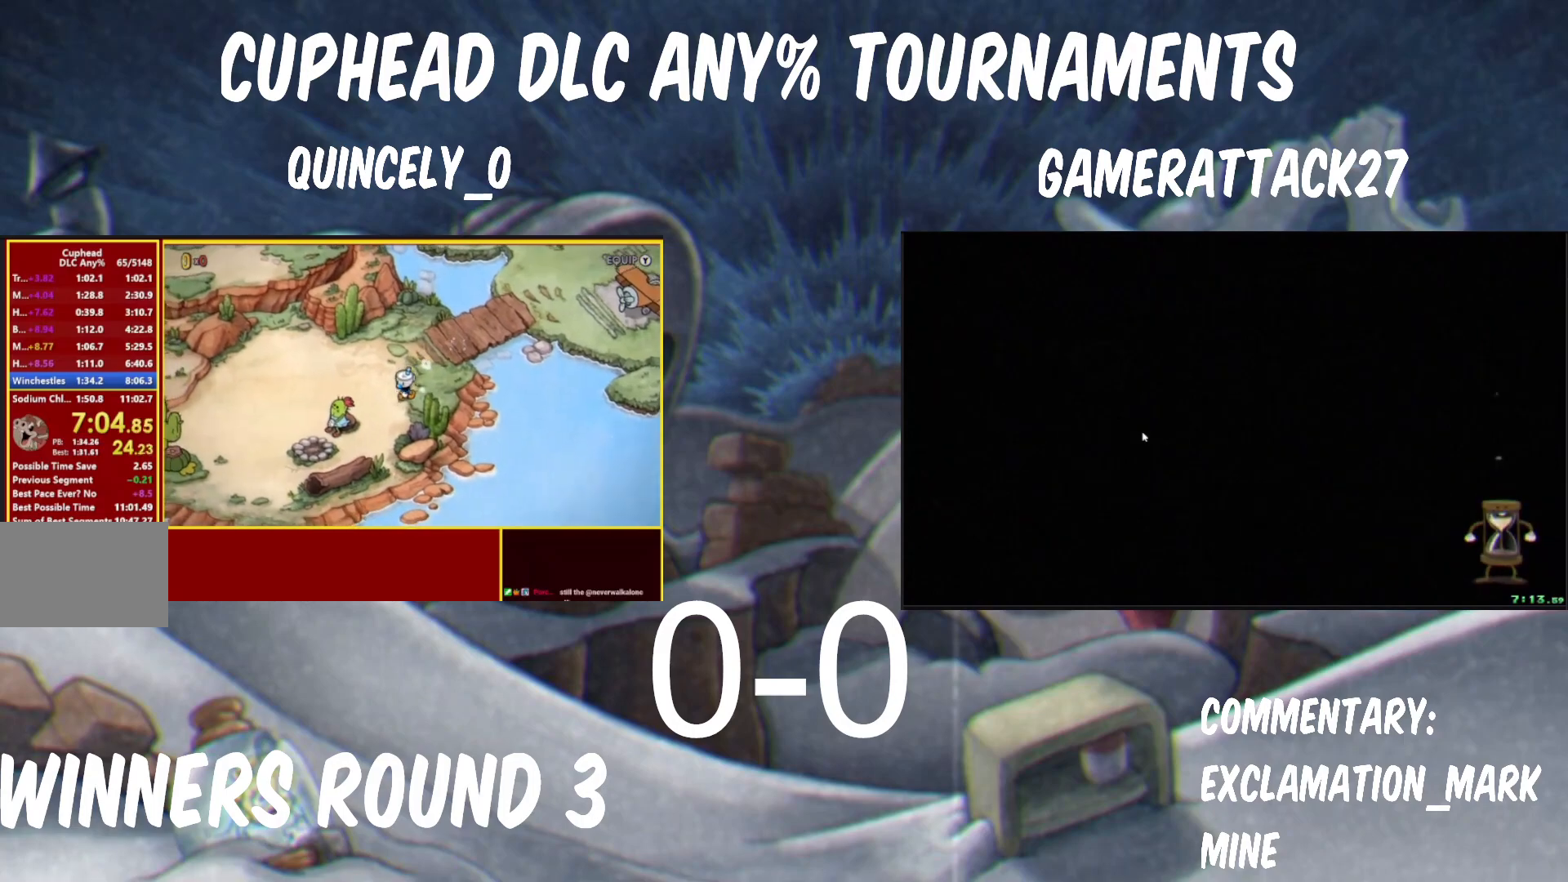
{"buttons": [], "left_stick": "left", "events": [[117, "left_stick", "left"]]}
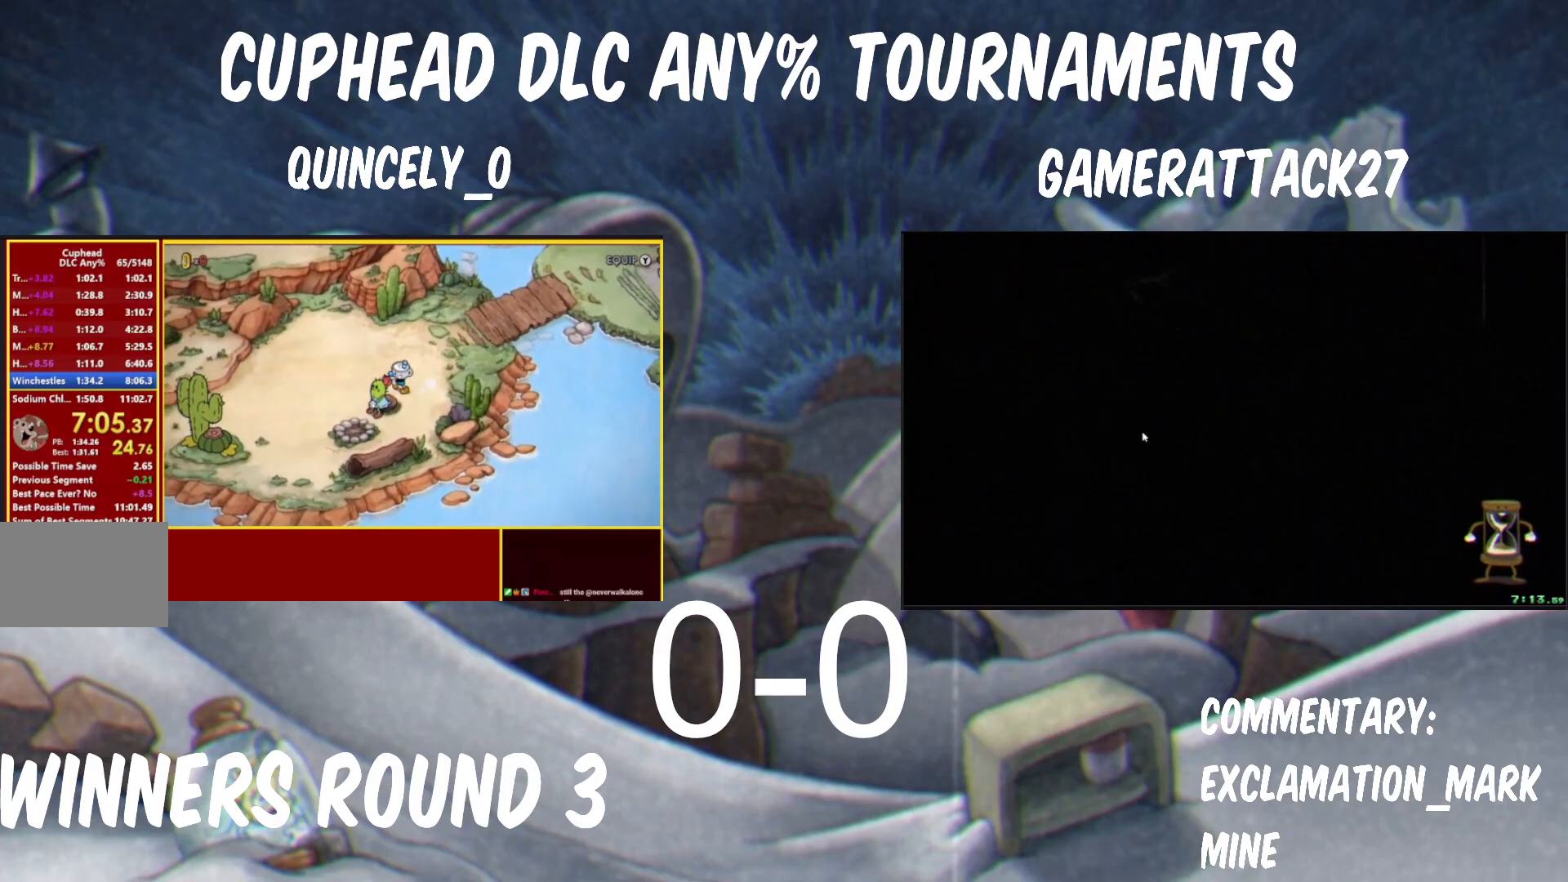
{"buttons": [], "left_stick": "down-left", "events": [[417, "left_stick", "down-left"]]}
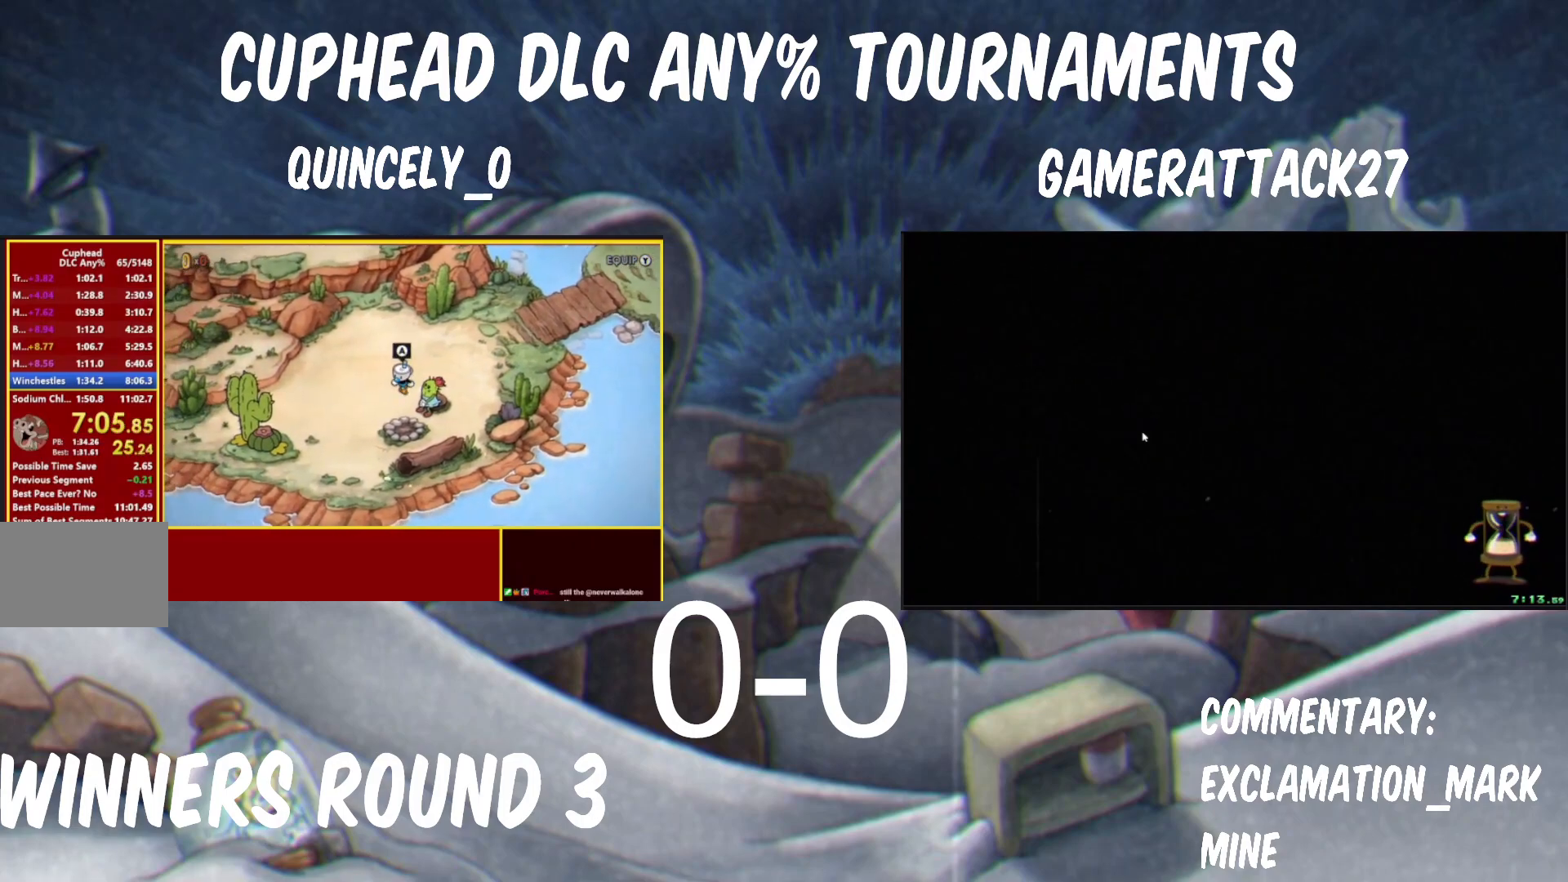
{"buttons": [], "left_stick": "down-left", "events": []}
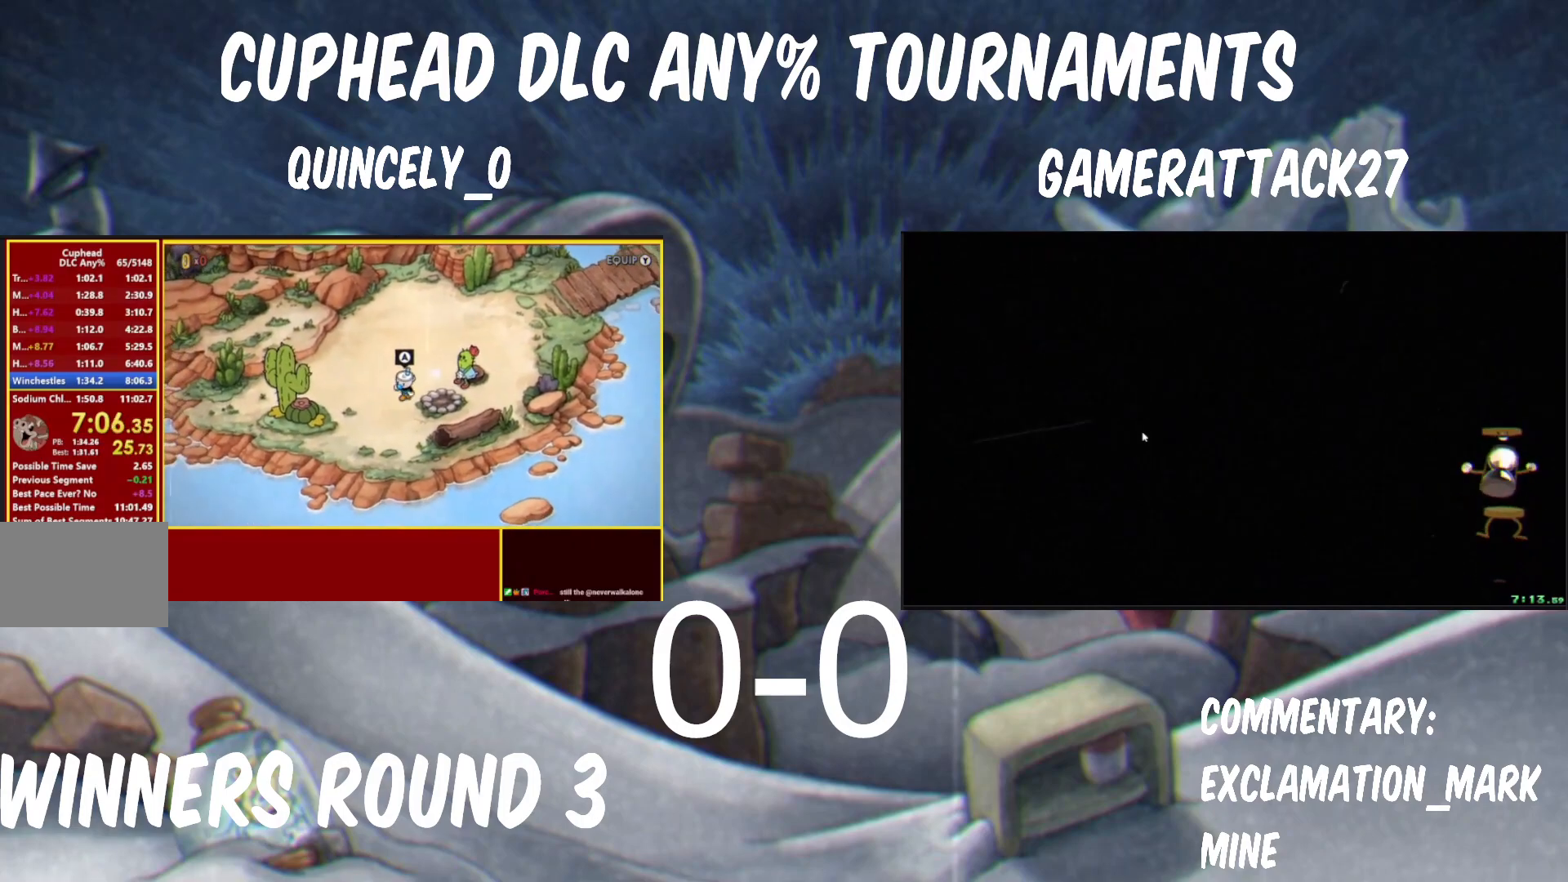
{"buttons": [], "left_stick": "left", "events": [[33, "left_stick", "left"]]}
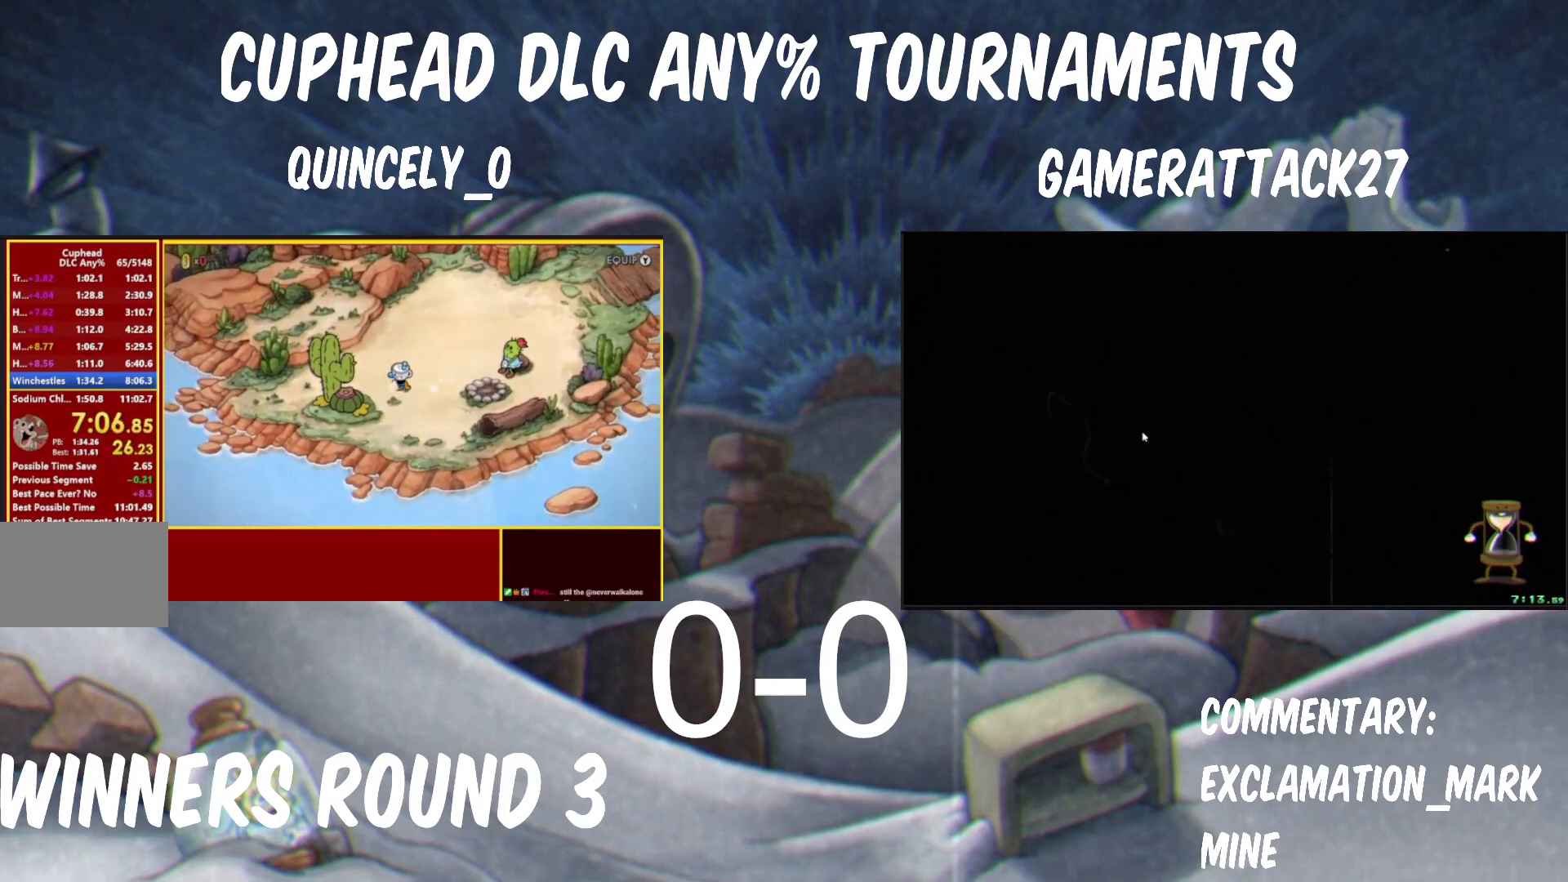
{"buttons": [], "left_stick": "center", "events": [[267, "A", "down"], [317, "A", "up"], [333, "left_stick", "center"]]}
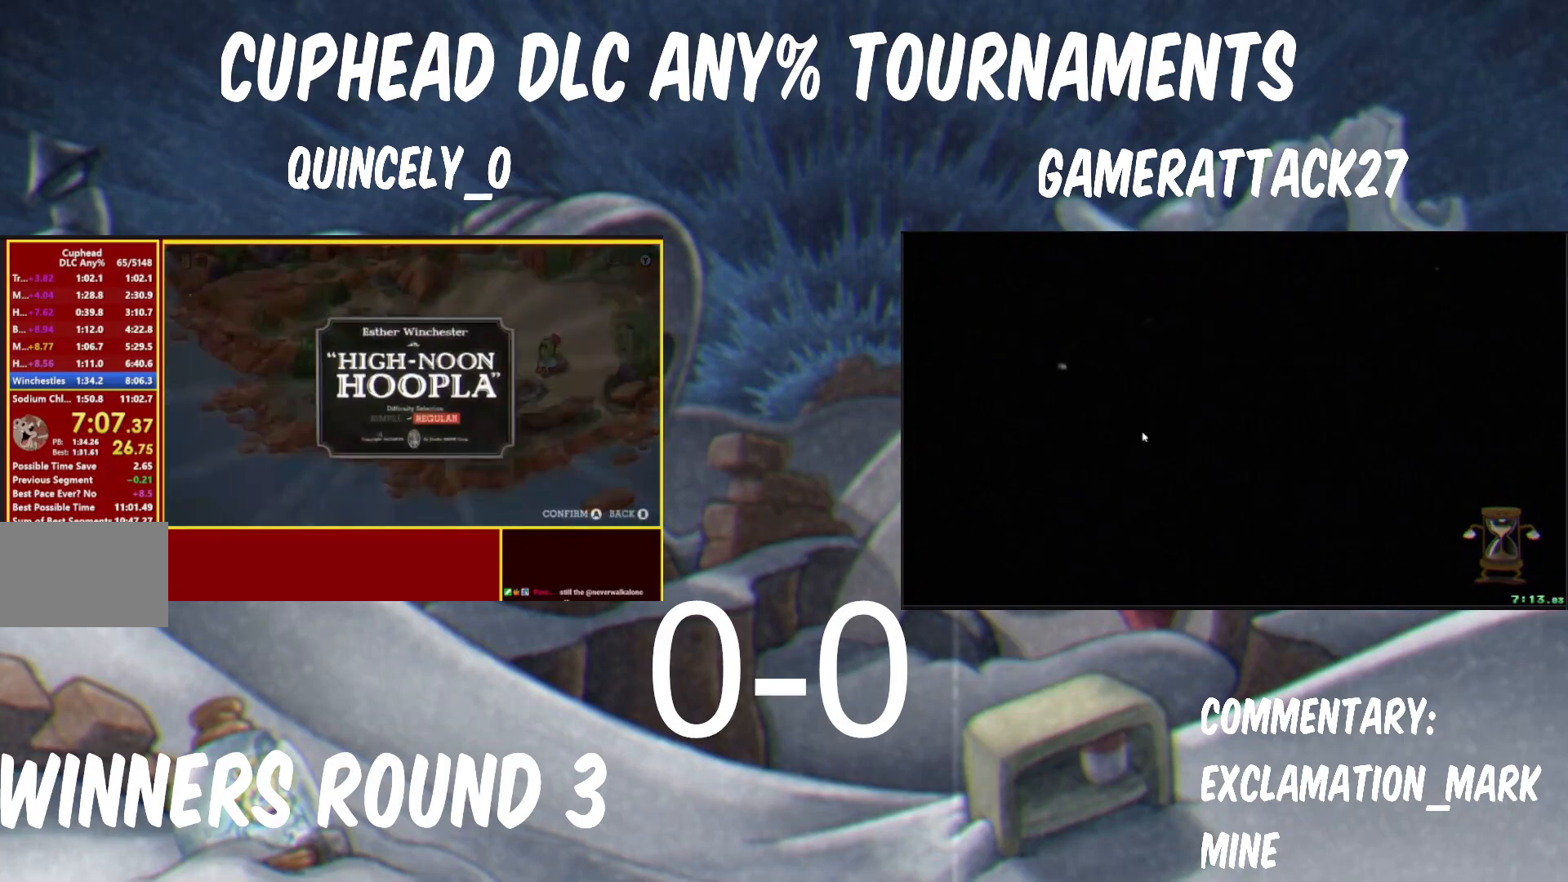
{"buttons": [], "left_stick": "center", "events": [[33, "A", "down"], [67, "A", "up"]]}
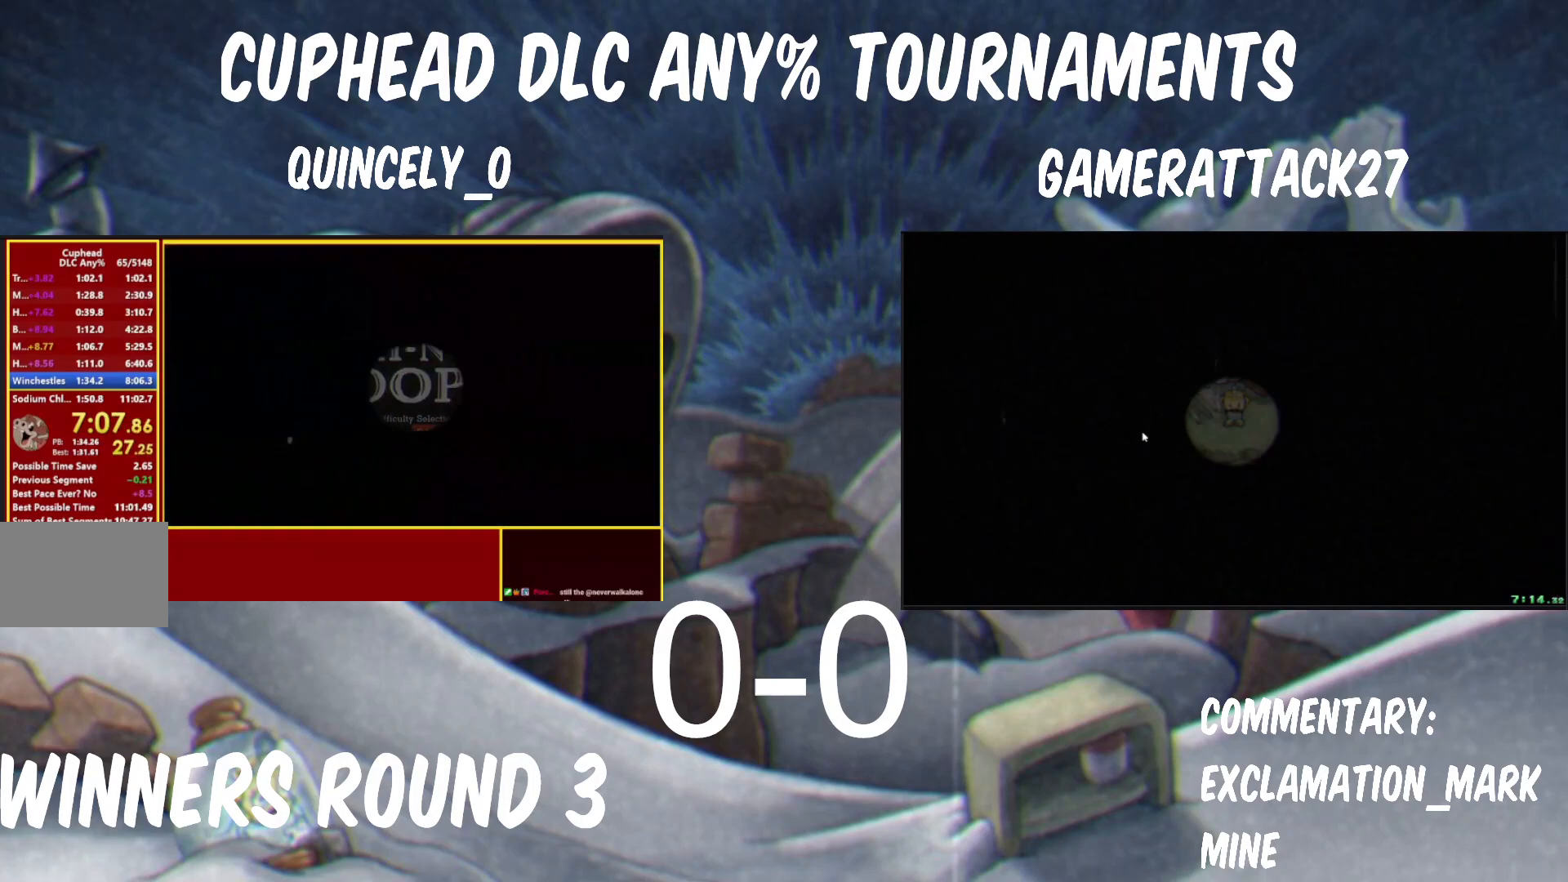
{"buttons": [], "left_stick": "center", "events": []}
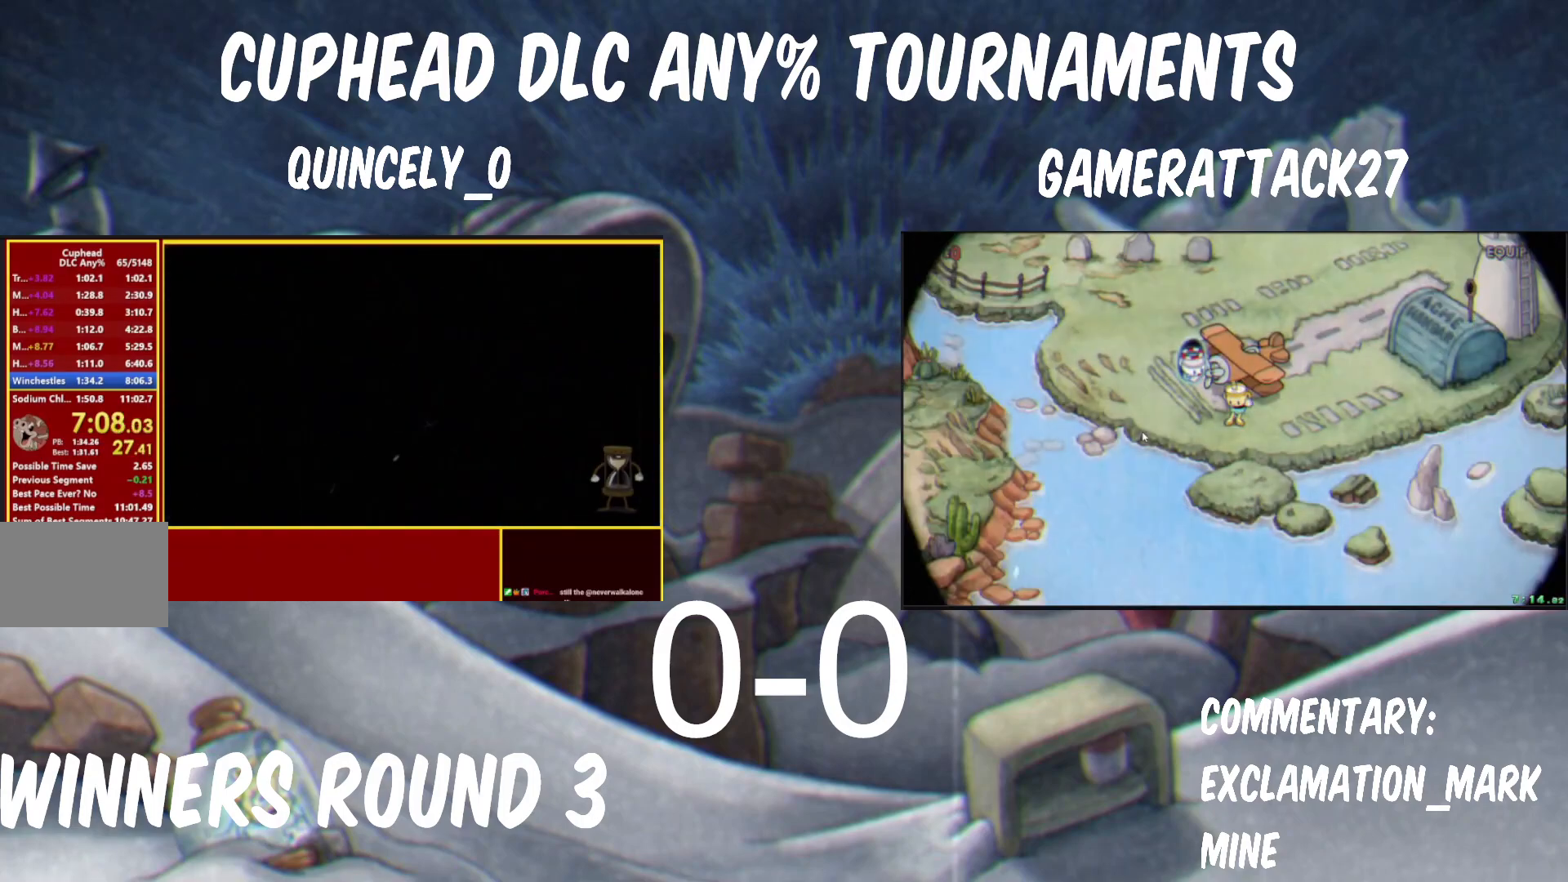
{"buttons": [], "left_stick": "center", "events": []}
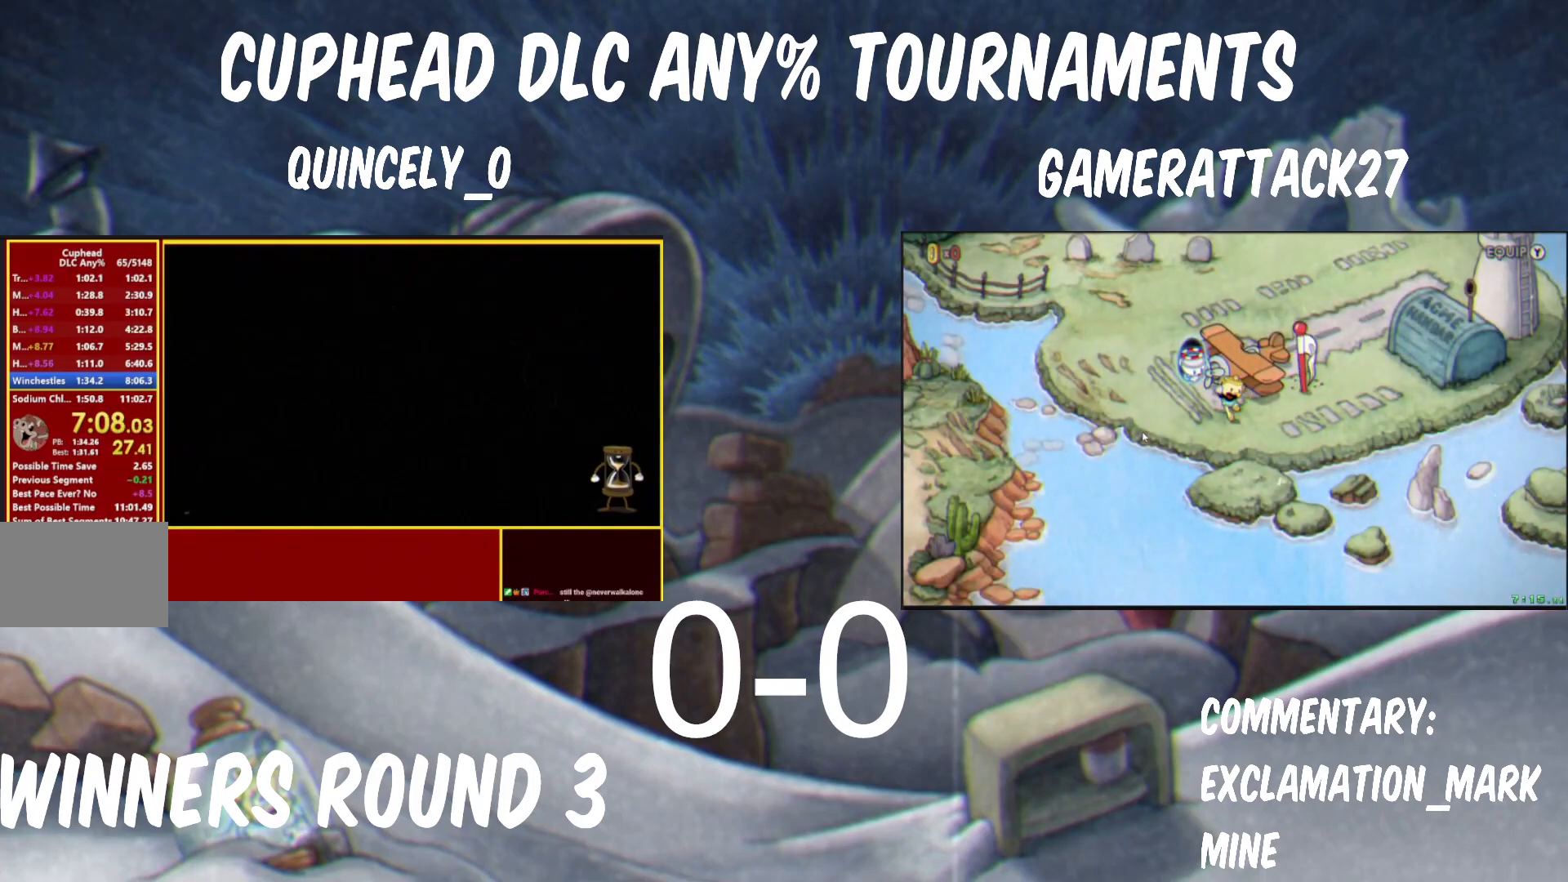
{"buttons": [], "left_stick": "center", "events": []}
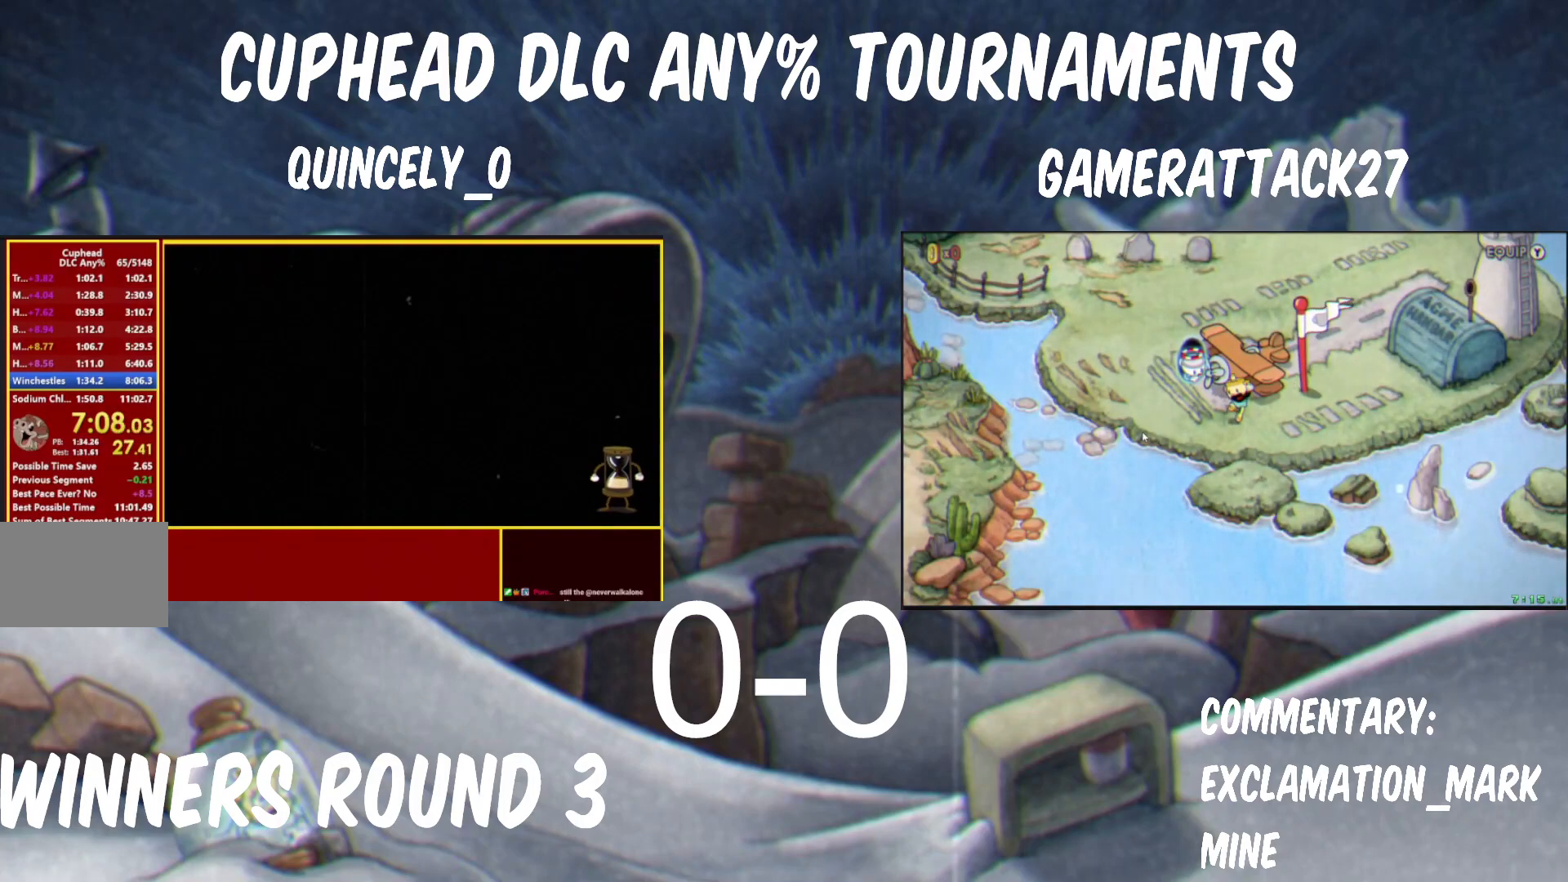
{"buttons": [], "left_stick": "center", "events": []}
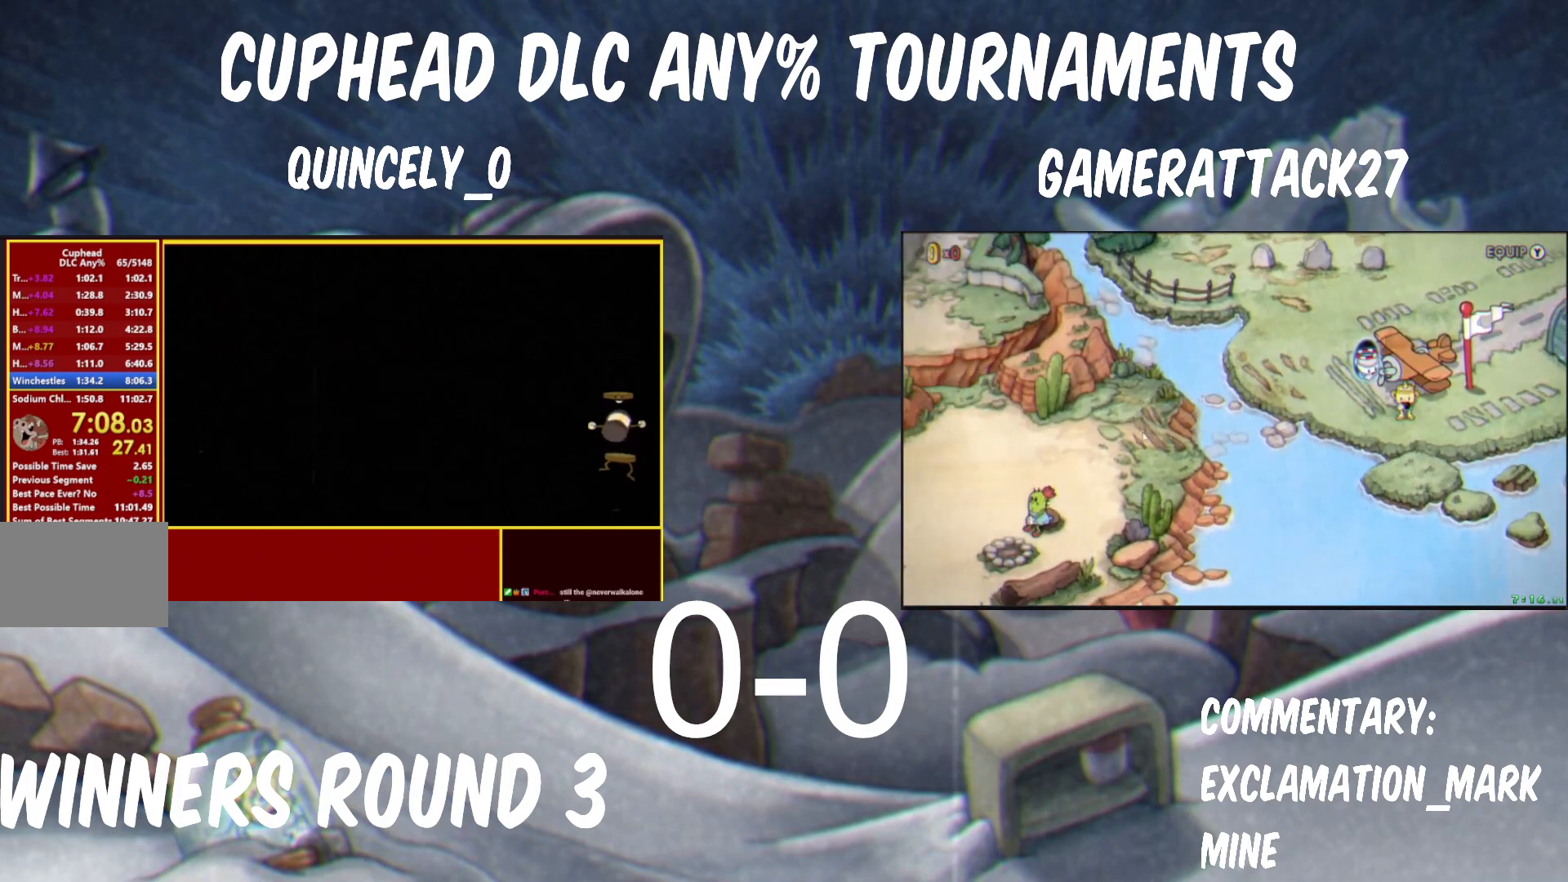
{"buttons": [], "left_stick": "center", "events": []}
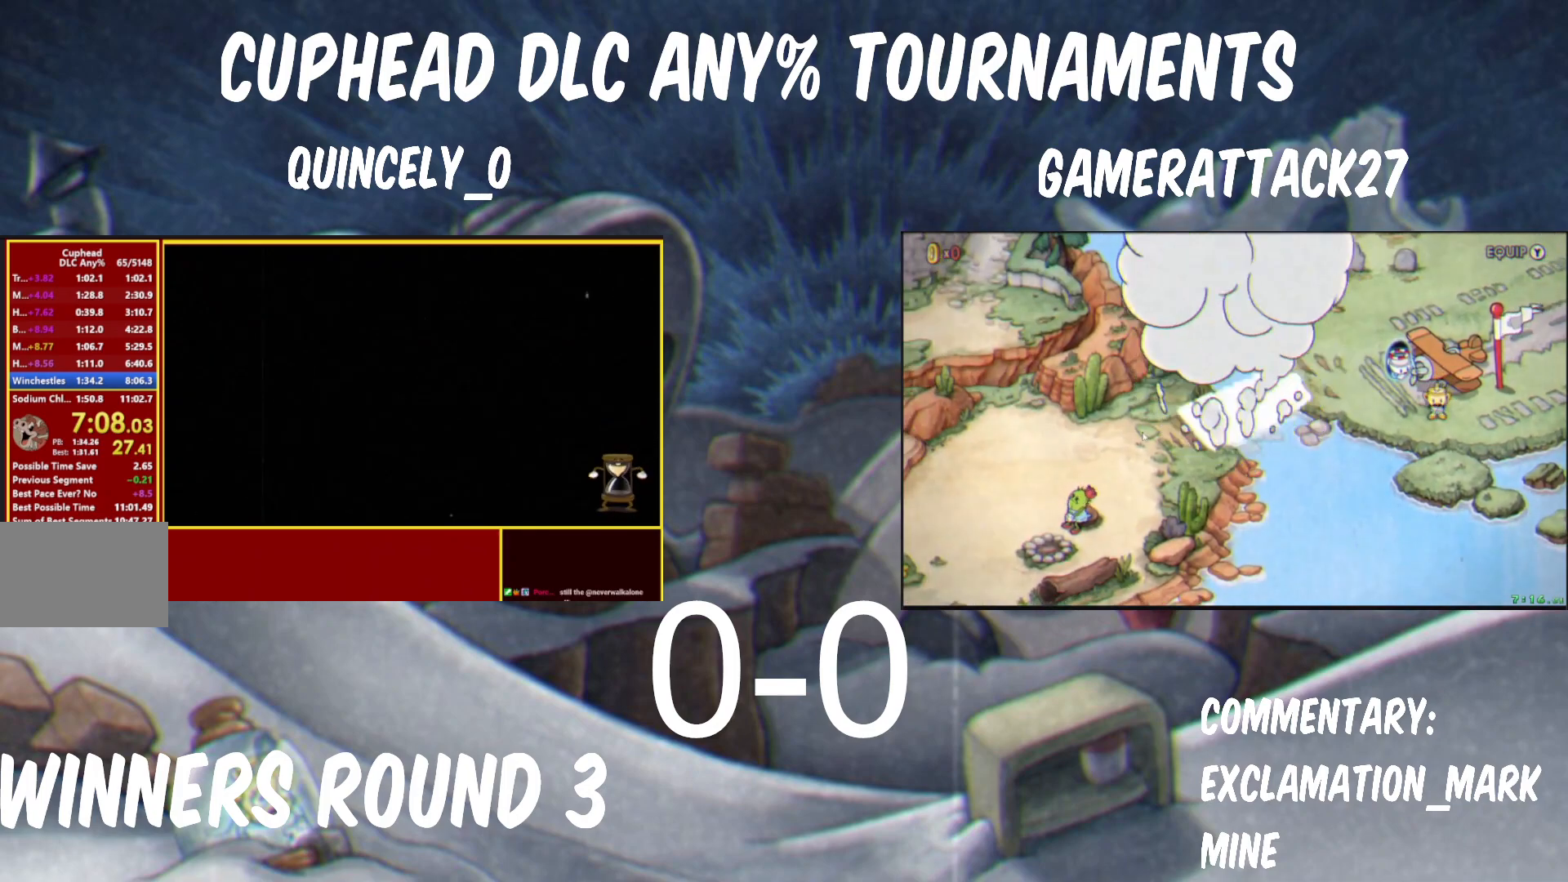
{"buttons": [], "left_stick": "center", "events": []}
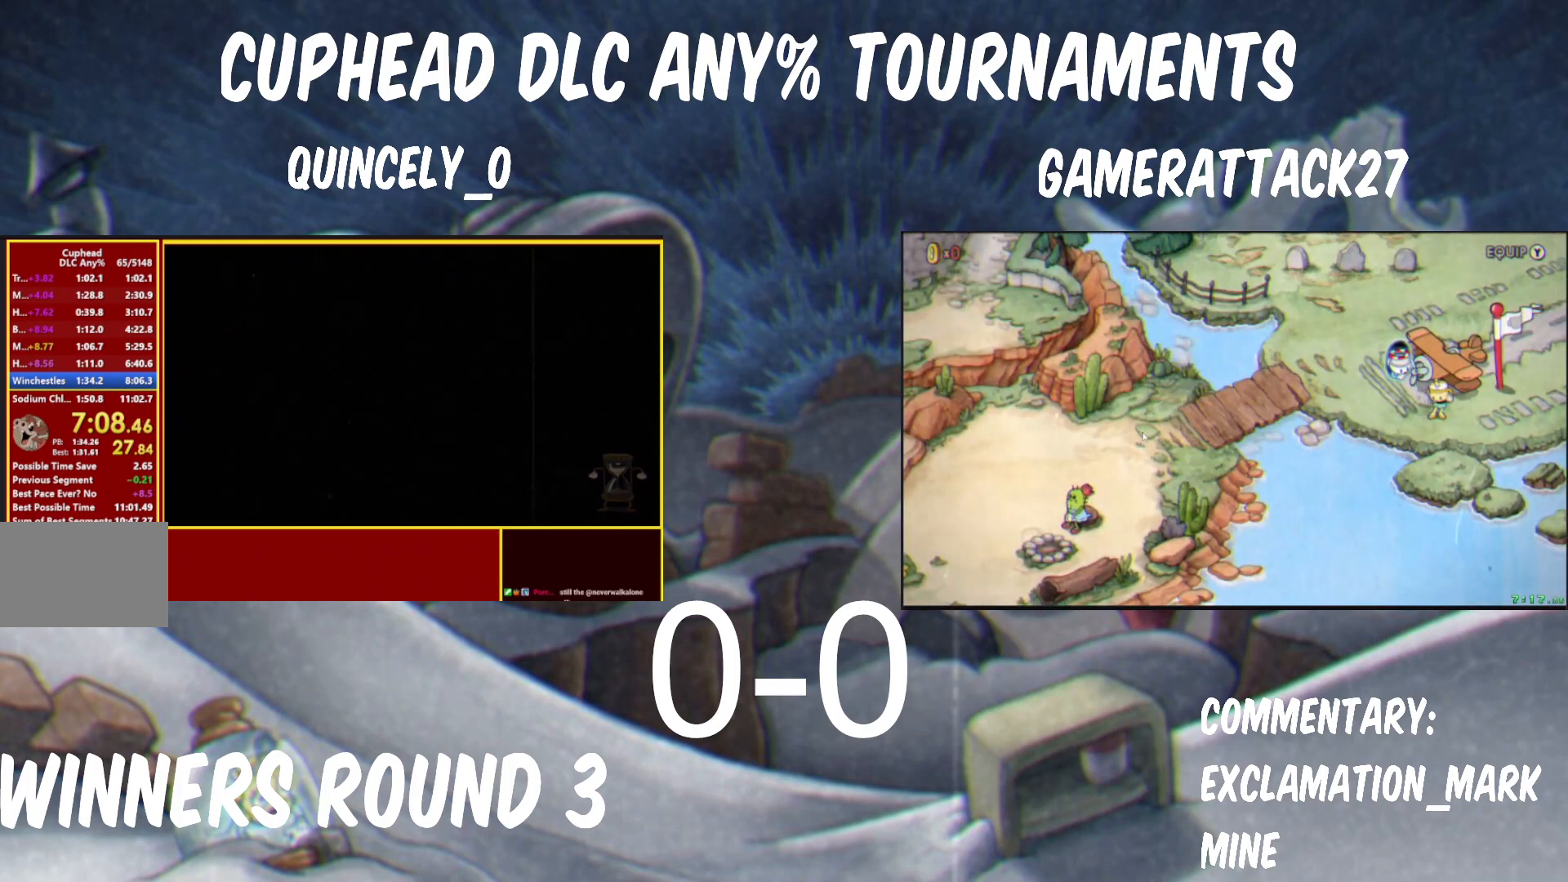
{"buttons": ["Y"], "left_stick": "center", "events": [[300, "Y", "down"]]}
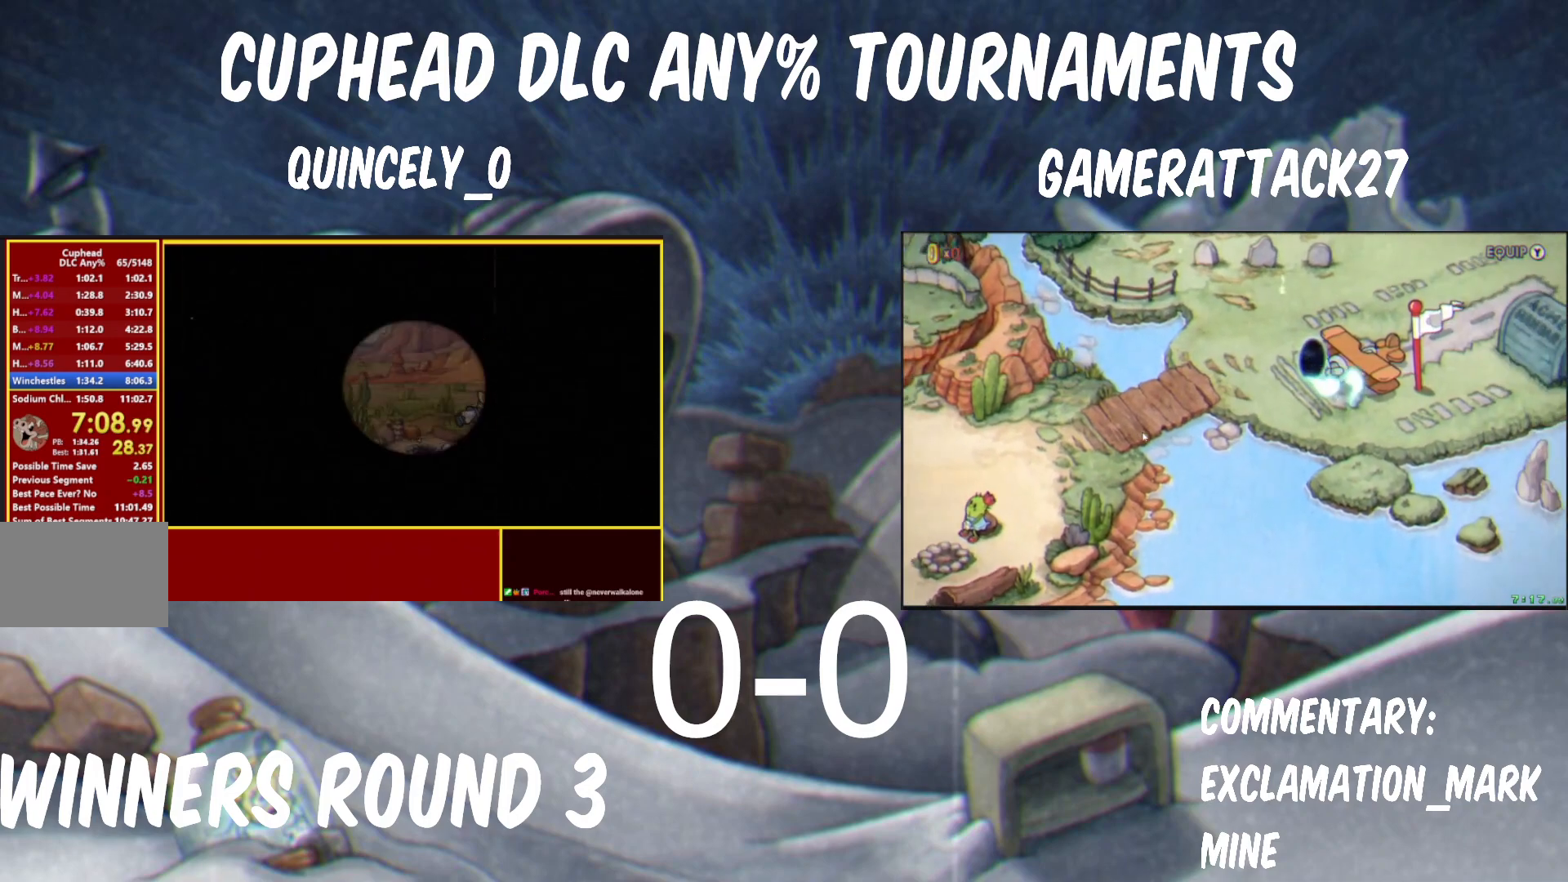
{"buttons": ["Y"], "left_stick": "up-right", "events": [[17, "left_stick", "up-right"]]}
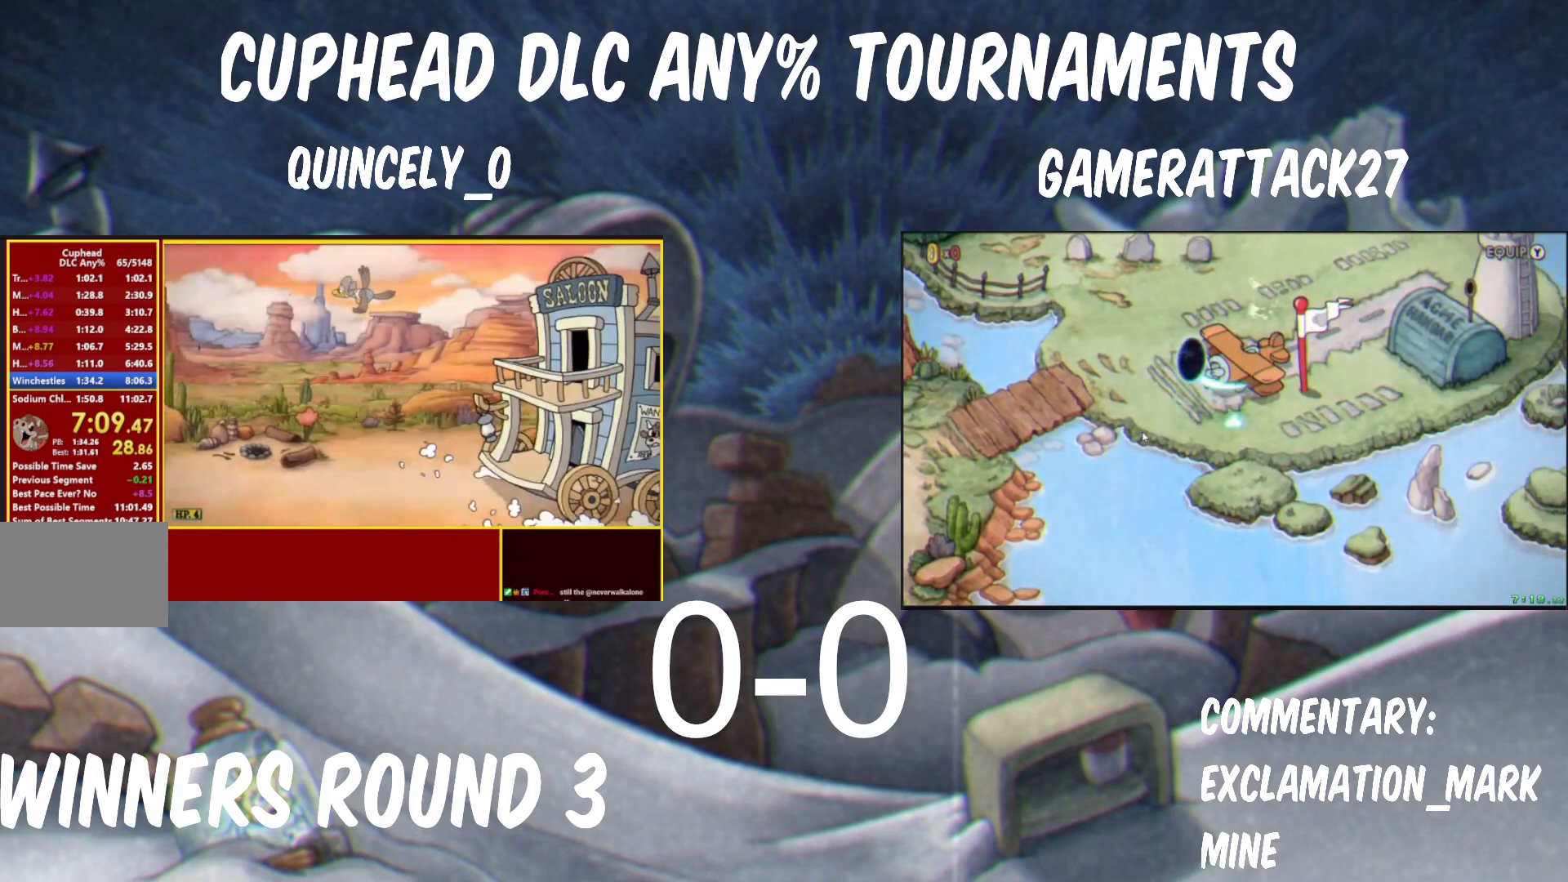
{"buttons": ["Y"], "left_stick": "up-right", "events": []}
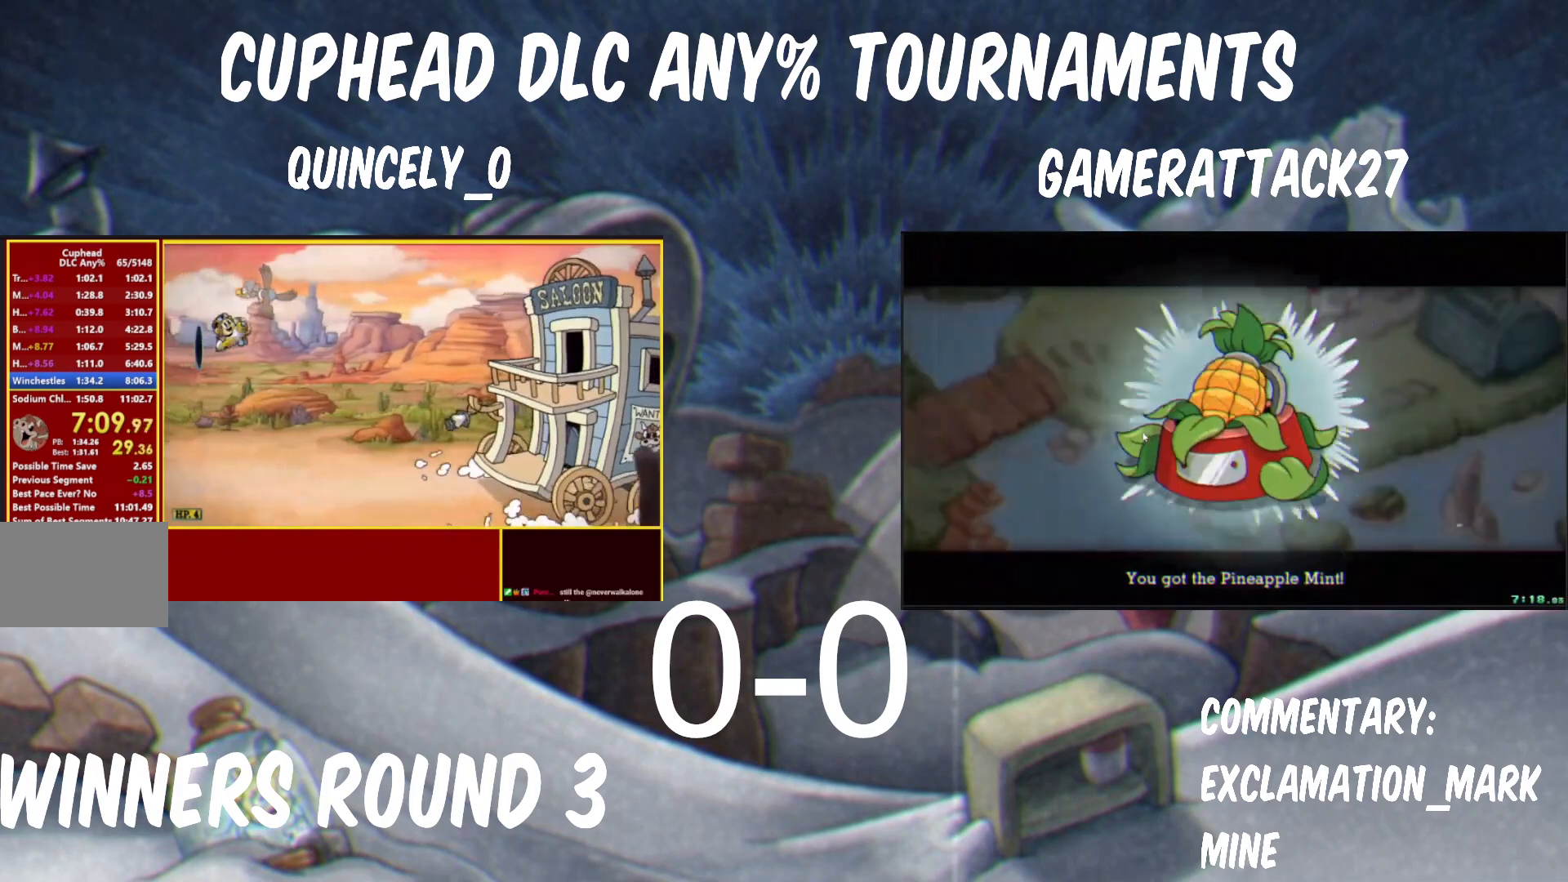
{"buttons": ["Y"], "left_stick": "up-right", "events": []}
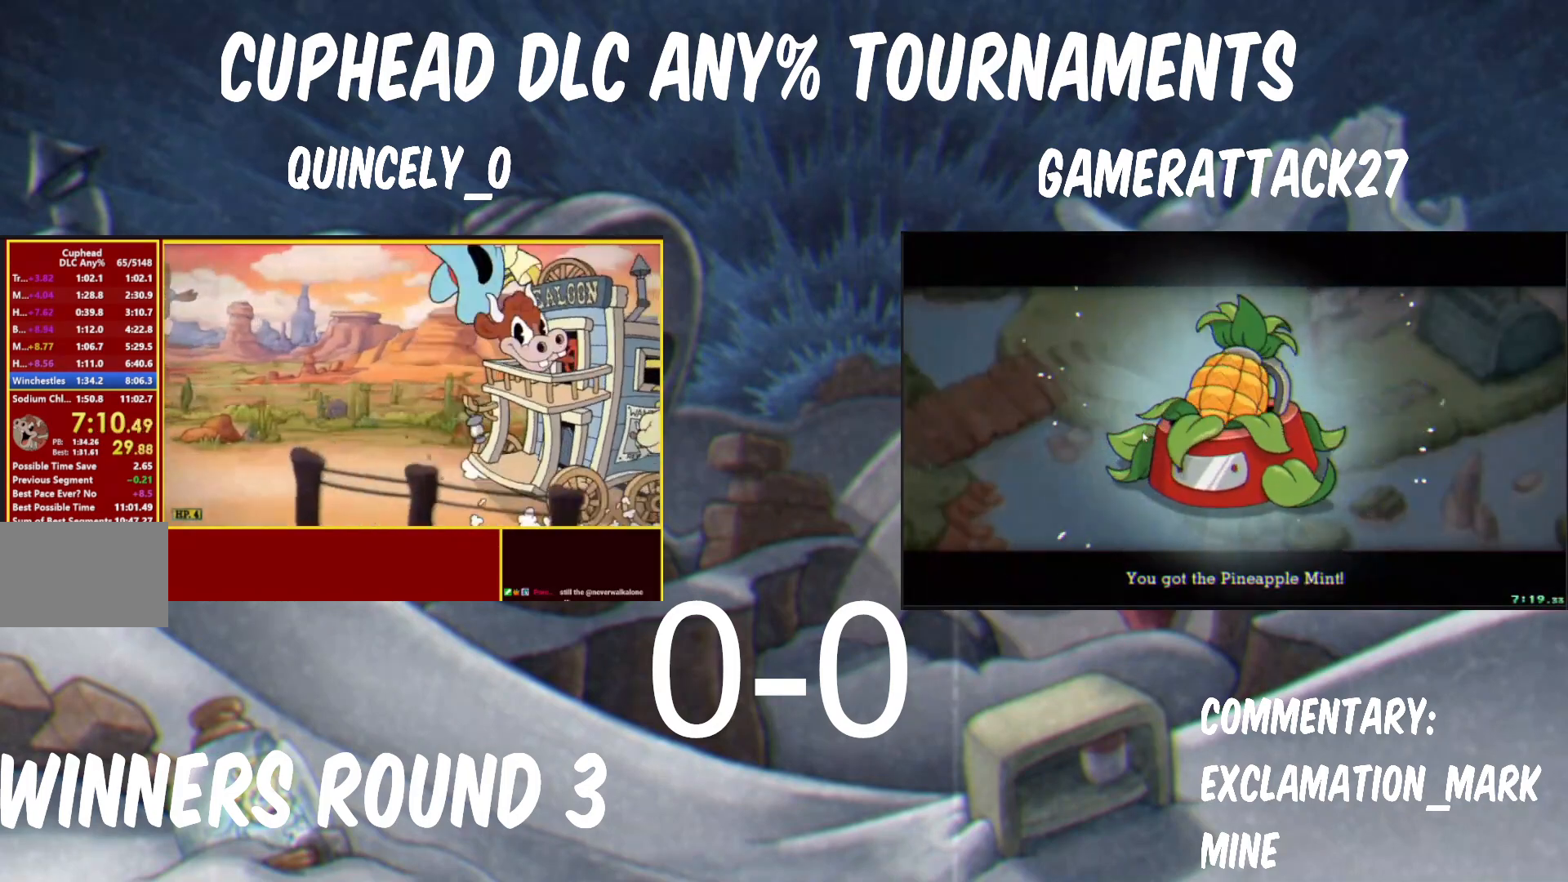
{"buttons": ["Y"], "left_stick": "up-right", "events": []}
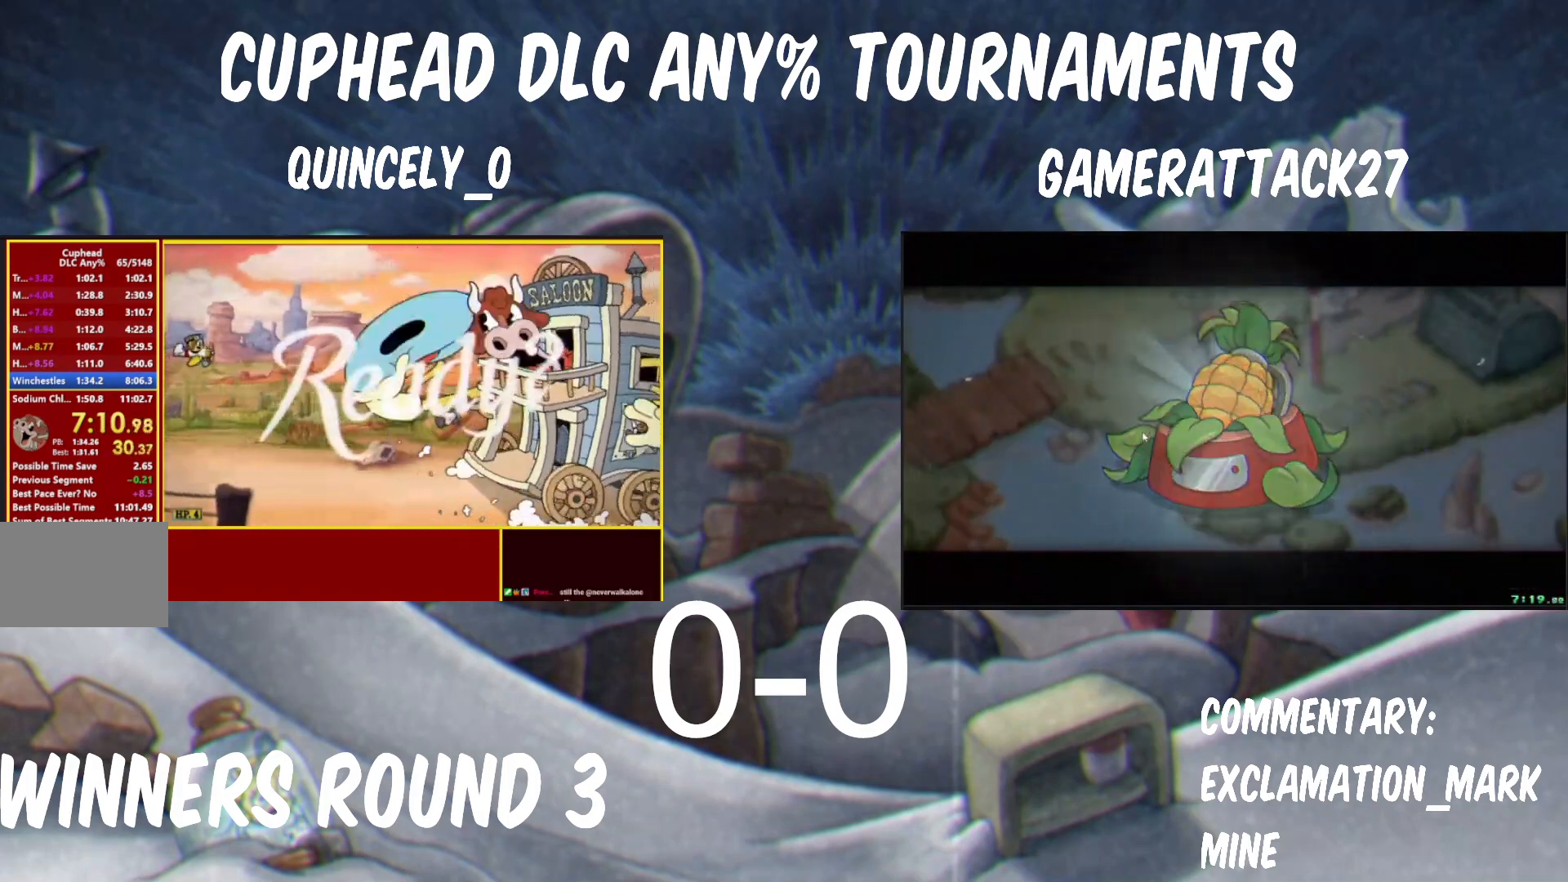
{"buttons": ["Y"], "left_stick": "up-right", "events": []}
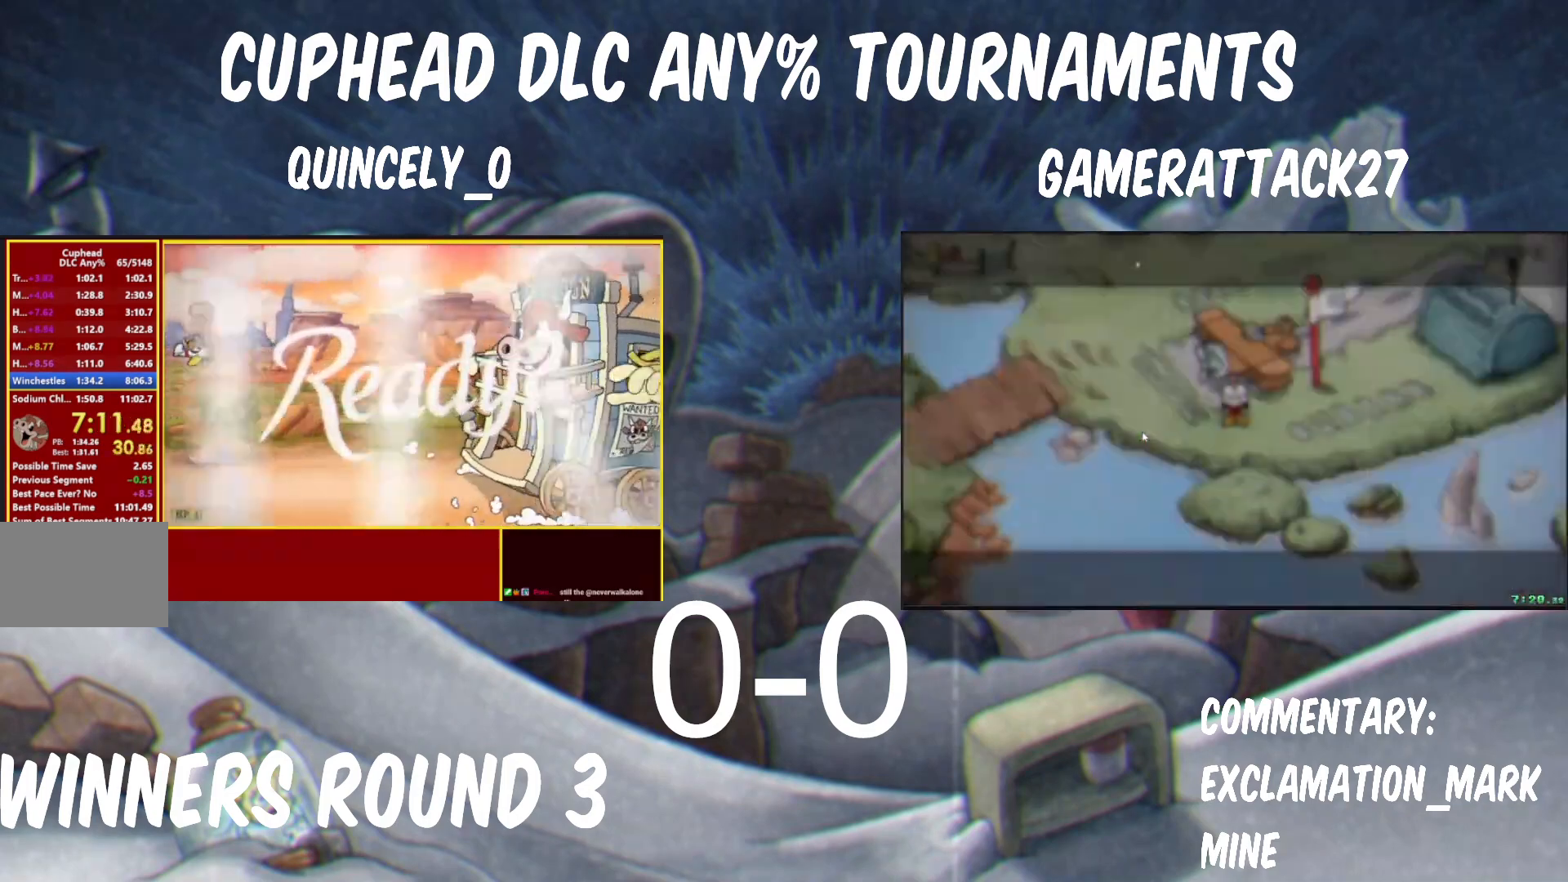
{"buttons": ["Y"], "left_stick": "right", "events": [[233, "left_stick", "right"]]}
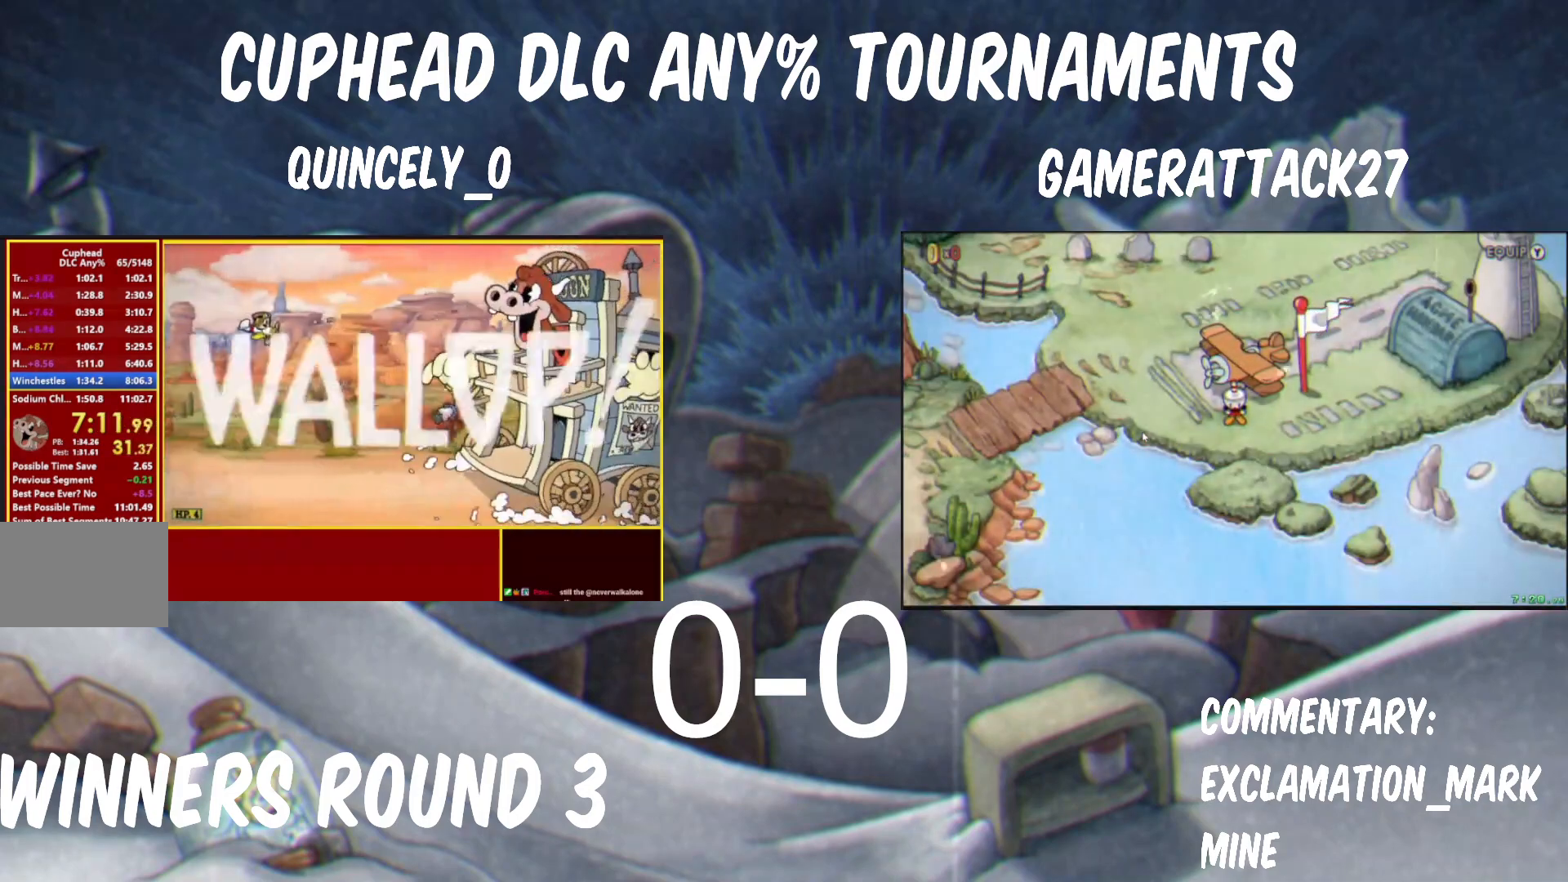
{"buttons": ["Y"], "left_stick": "right", "events": []}
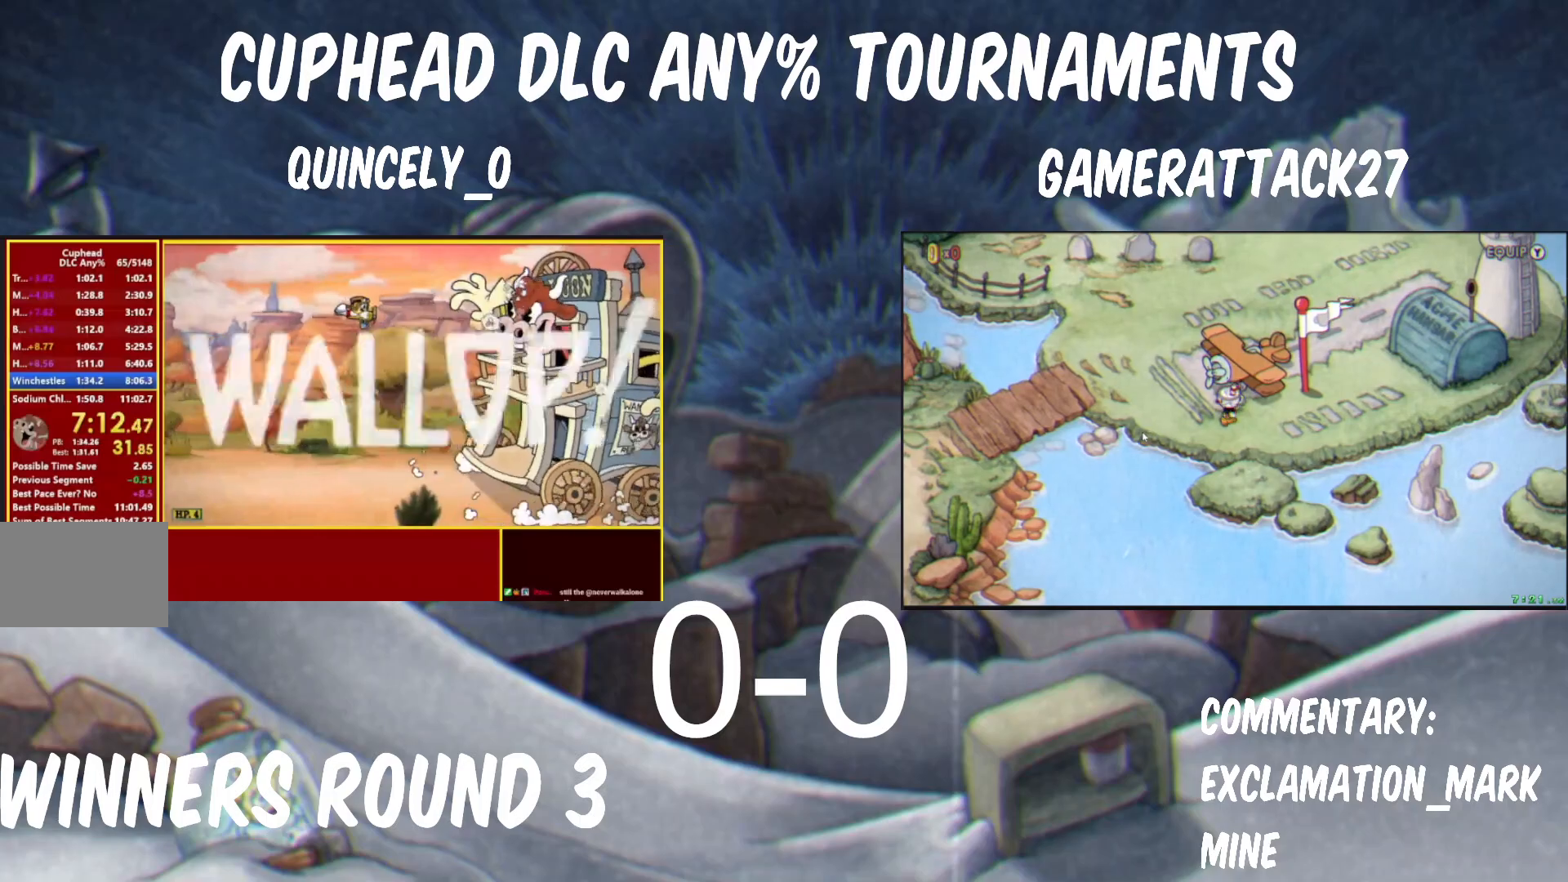
{"buttons": ["Y"], "left_stick": "center", "events": [[283, "left_stick", "center"]]}
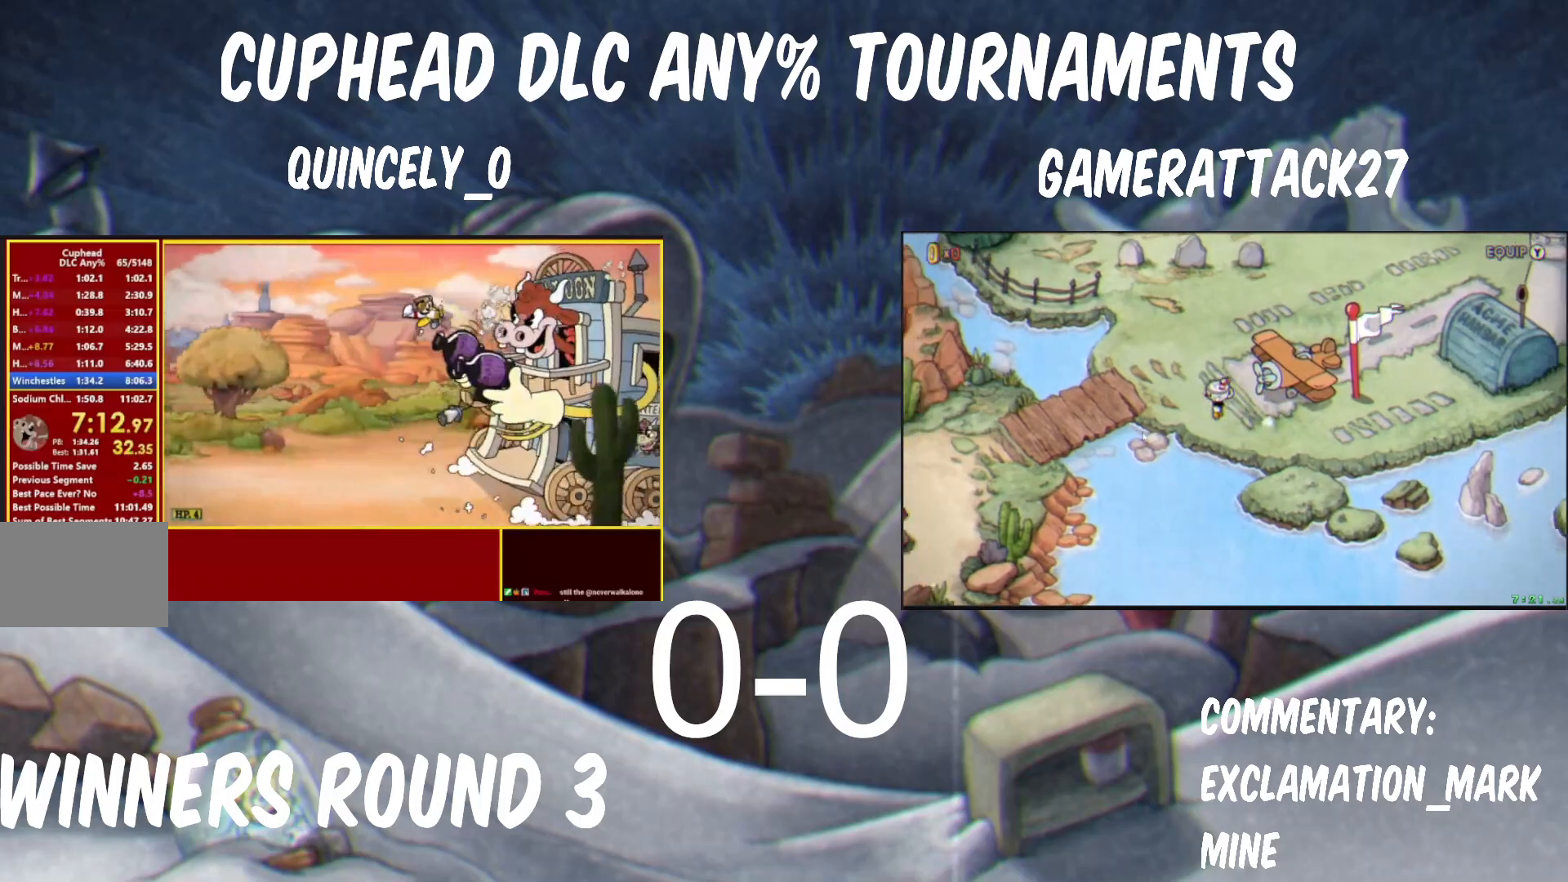
{"buttons": ["Y"], "left_stick": "center", "events": []}
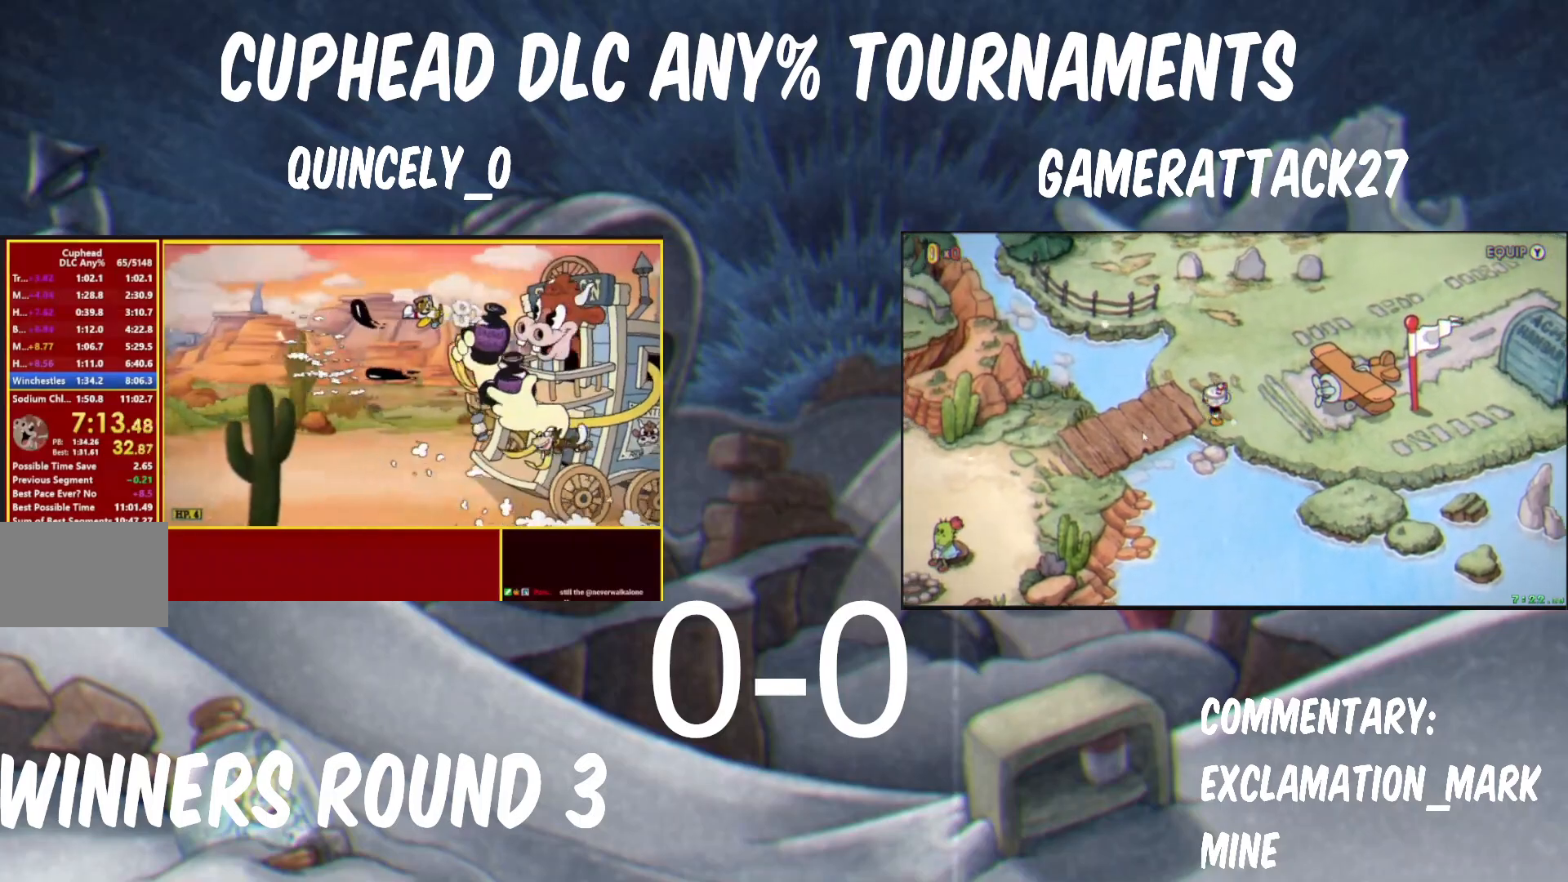
{"buttons": ["Y"], "left_stick": "center", "events": []}
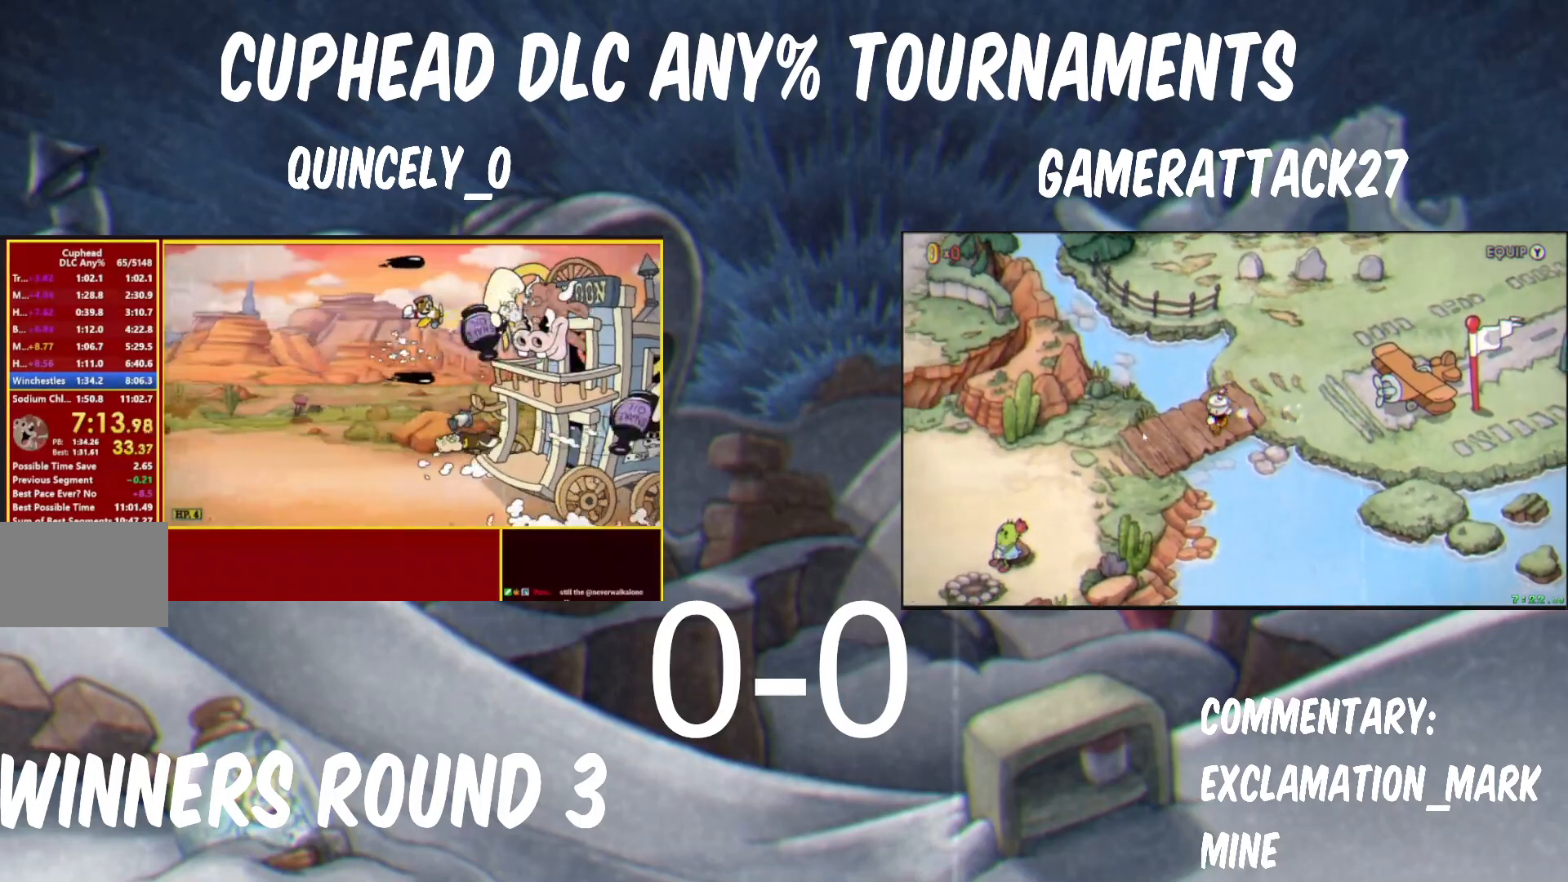
{"buttons": ["Y"], "left_stick": "center", "events": [[50, "left_stick", "down-right"], [150, "left_stick", "center"]]}